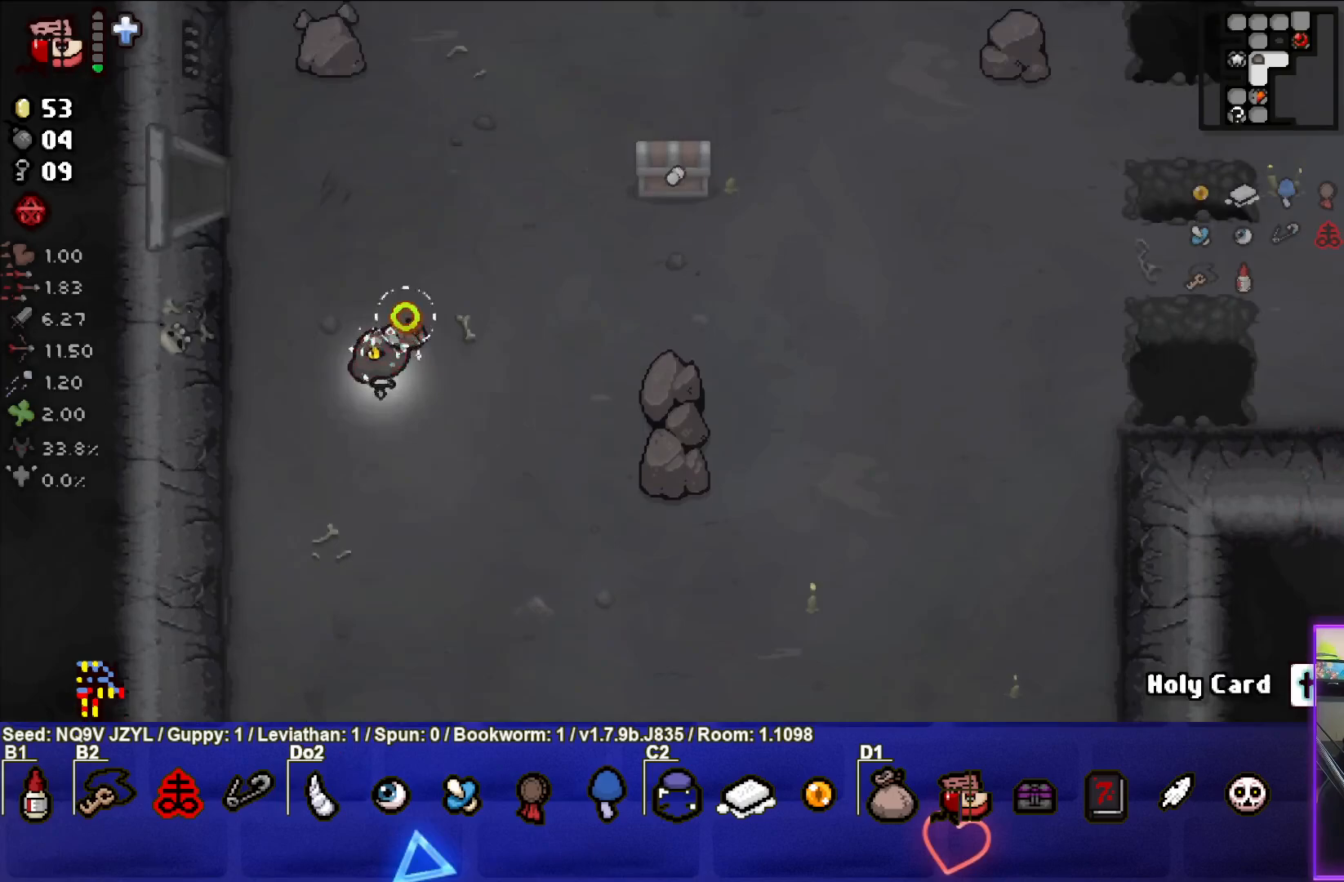
Gameplay with a controller (PlayStation layout); each line is a JSON object with the inputs held at the frame after it. "events" lists button and stick changes between this image and that frame as [ms after this image, input, new state], when the widget could be followed in between. Not read: right_stick.
{"buttons": [], "left_stick": "up-left", "events": []}
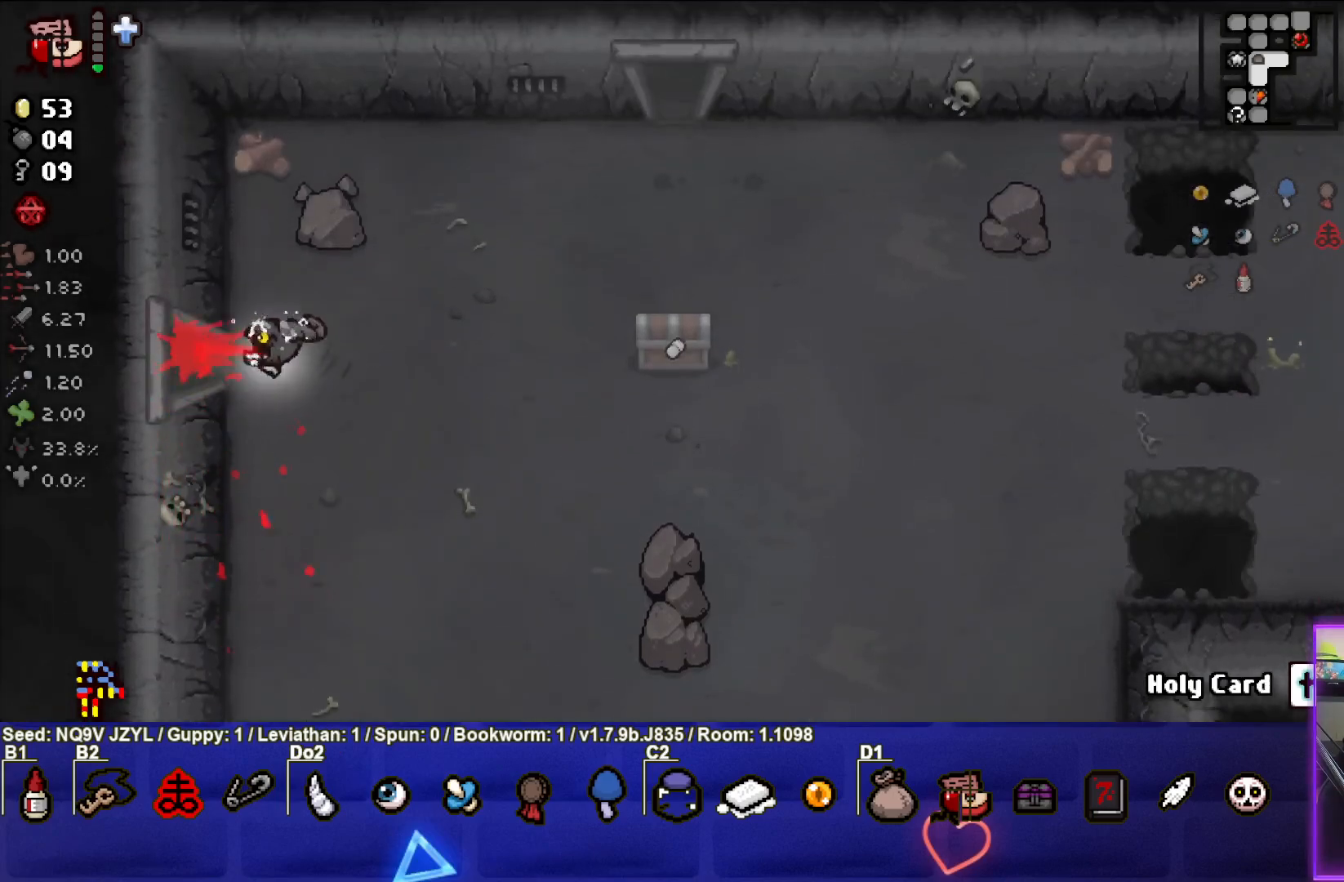
{"buttons": [], "left_stick": "center", "events": [[50, "left_stick", "left"], [367, "left_stick", "center"]]}
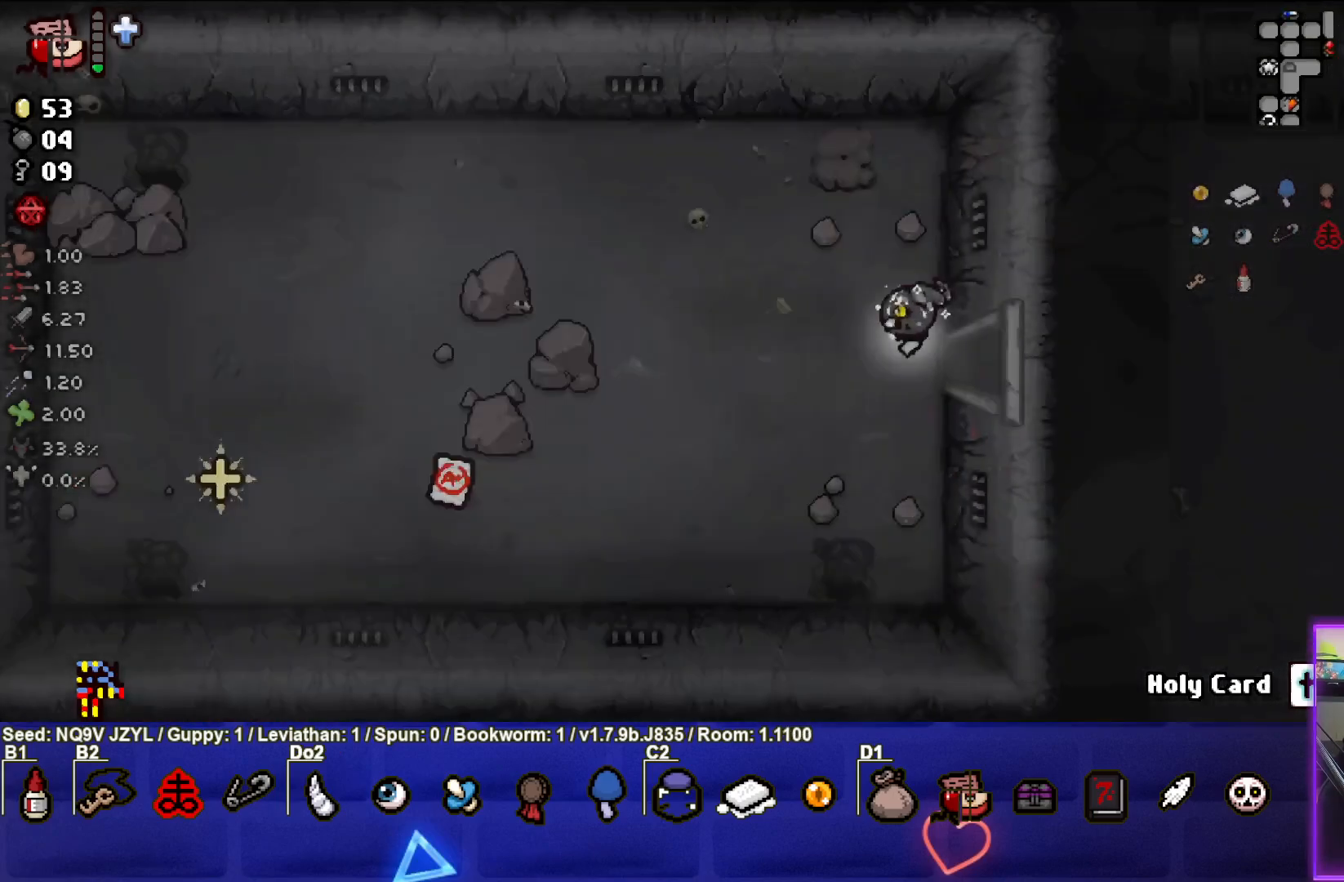
{"buttons": [], "left_stick": "down-left", "events": [[117, "left_stick", "left"], [400, "left_stick", "down-left"]]}
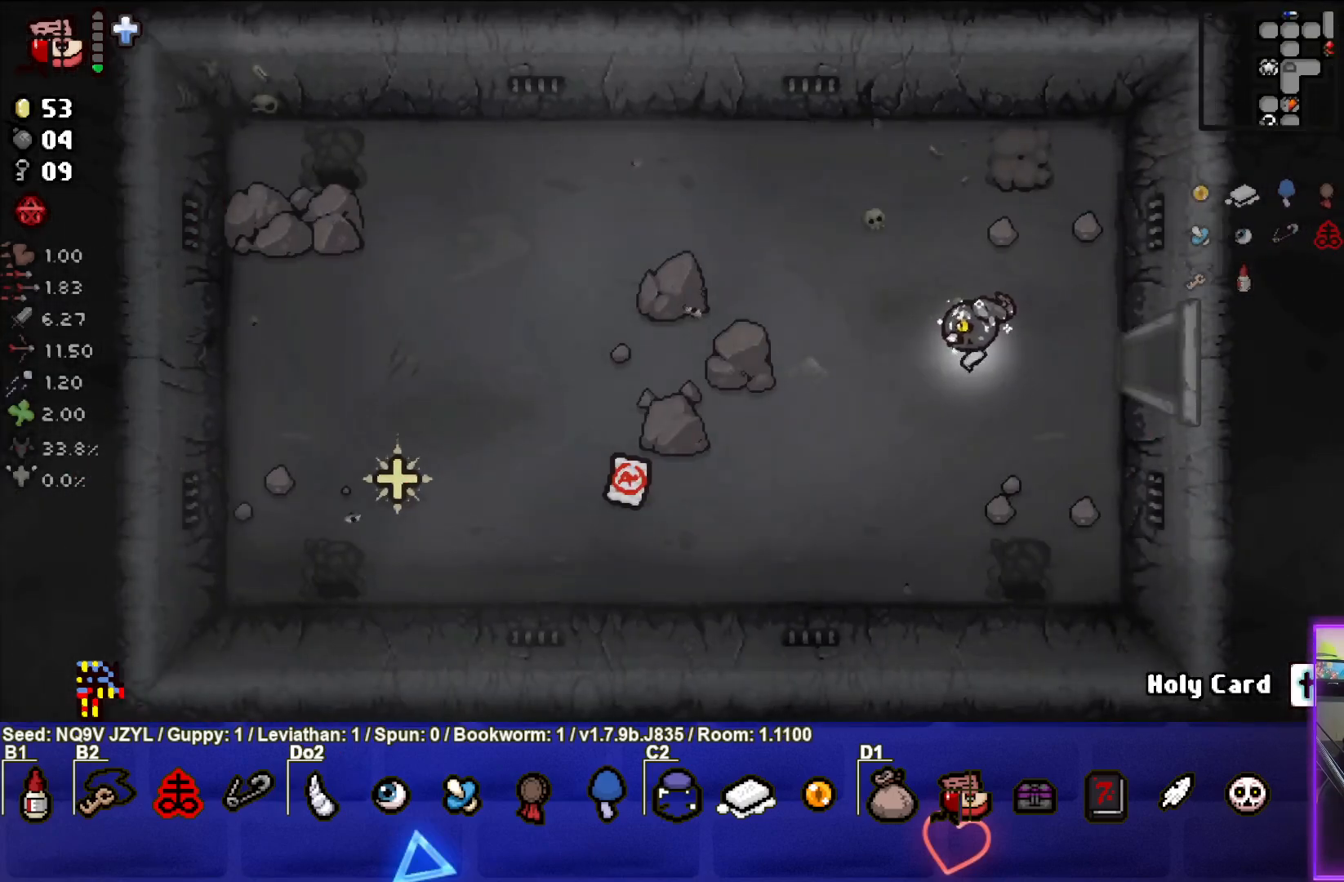
{"buttons": [], "left_stick": "left", "events": [[217, "left_stick", "left"]]}
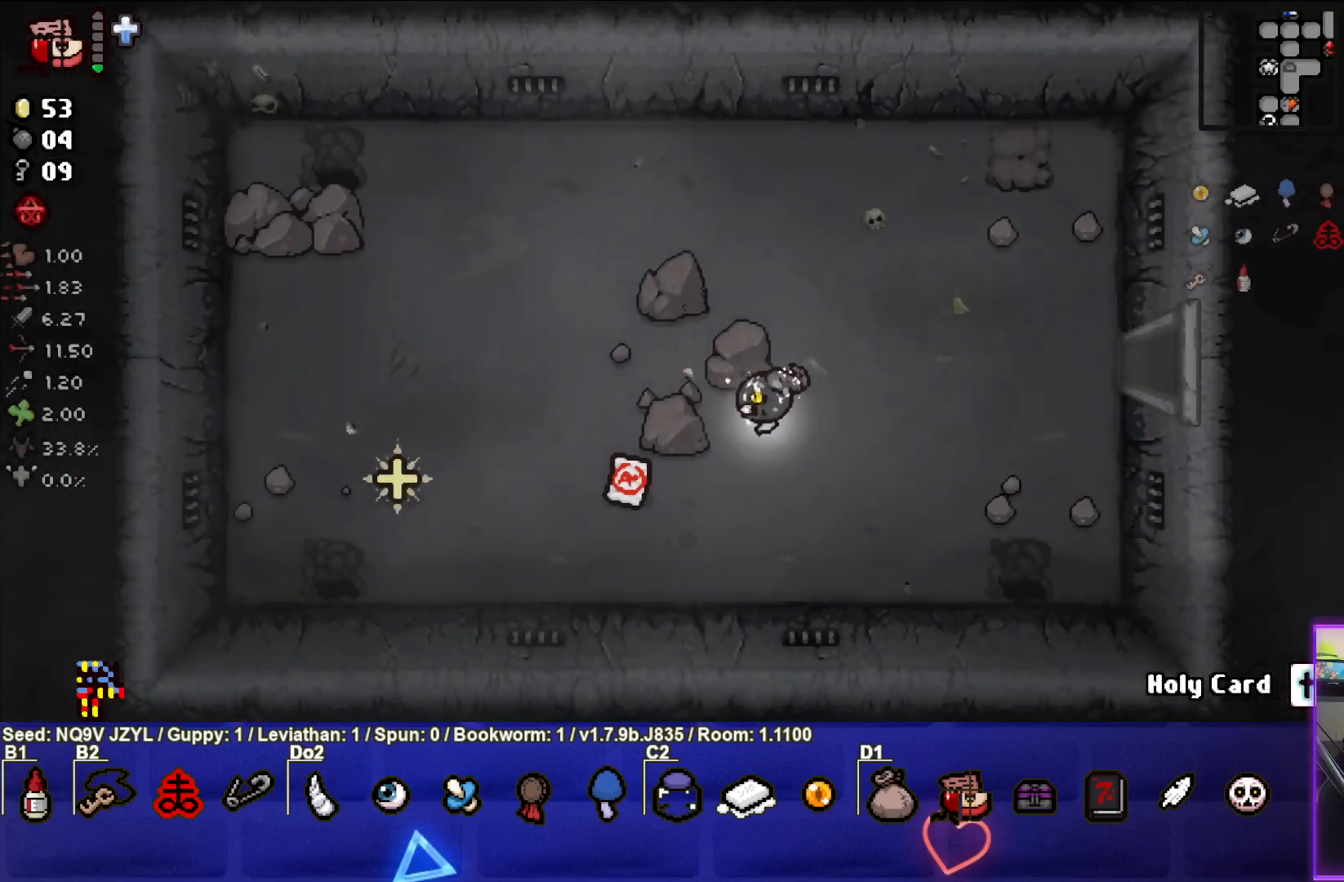
{"buttons": [], "left_stick": "up-right", "events": [[250, "left_stick", "up"], [300, "left_stick", "up-right"]]}
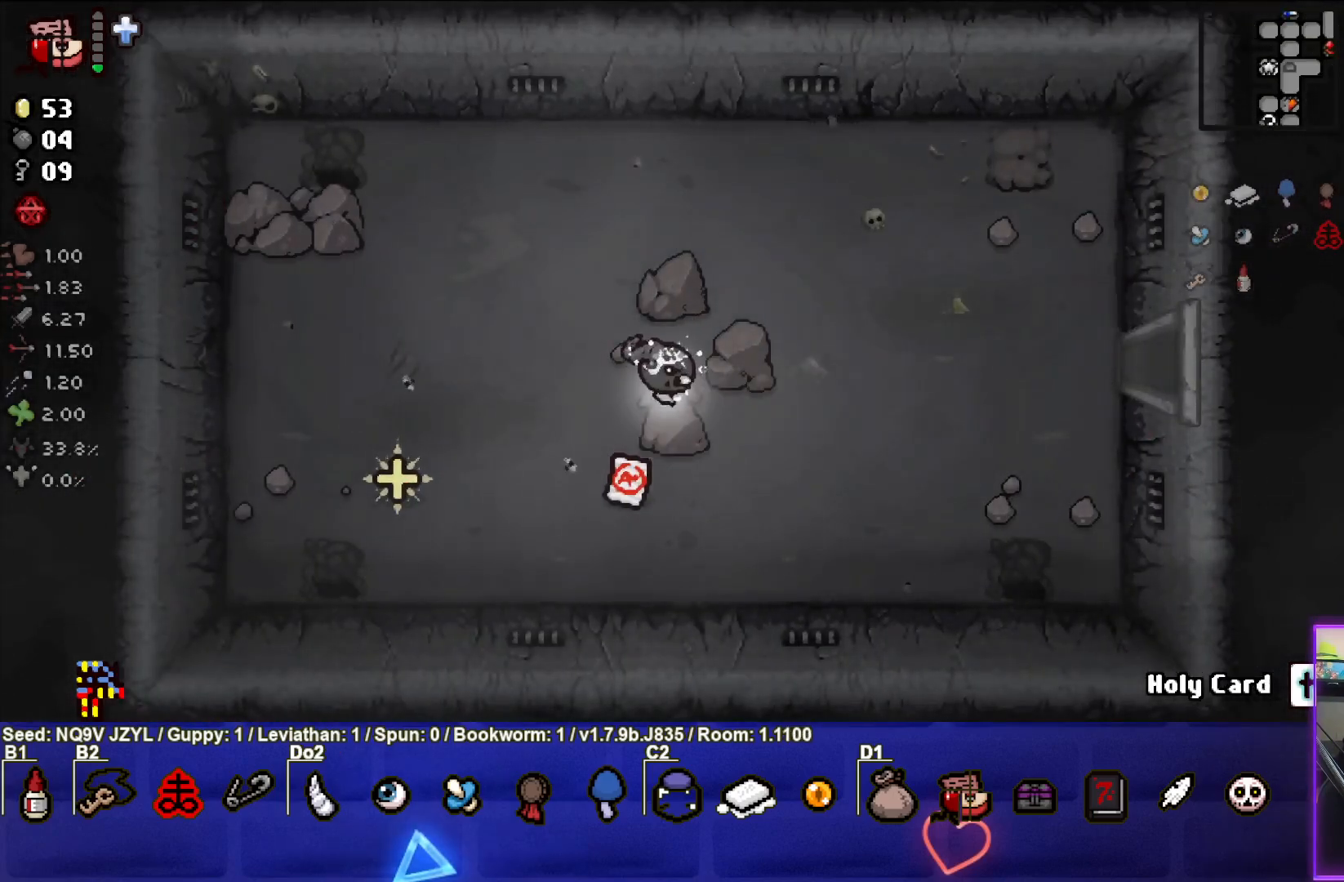
{"buttons": [], "left_stick": "up-right", "events": [[17, "left_stick", "down-right"], [117, "left_stick", "down-left"], [383, "left_stick", "up-left"], [500, "left_stick", "up-right"]]}
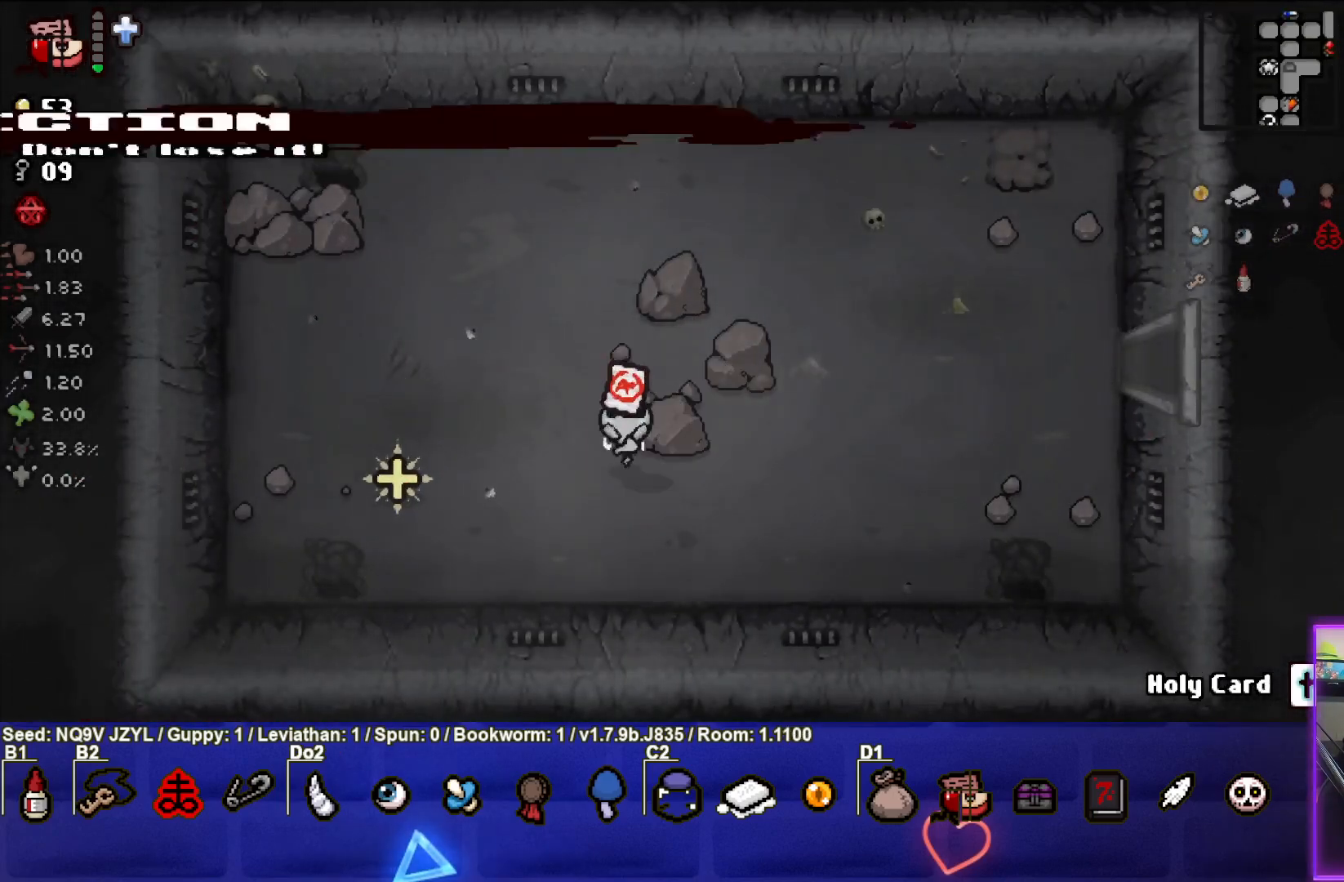
{"buttons": [], "left_stick": "right", "events": [[117, "left_stick", "right"]]}
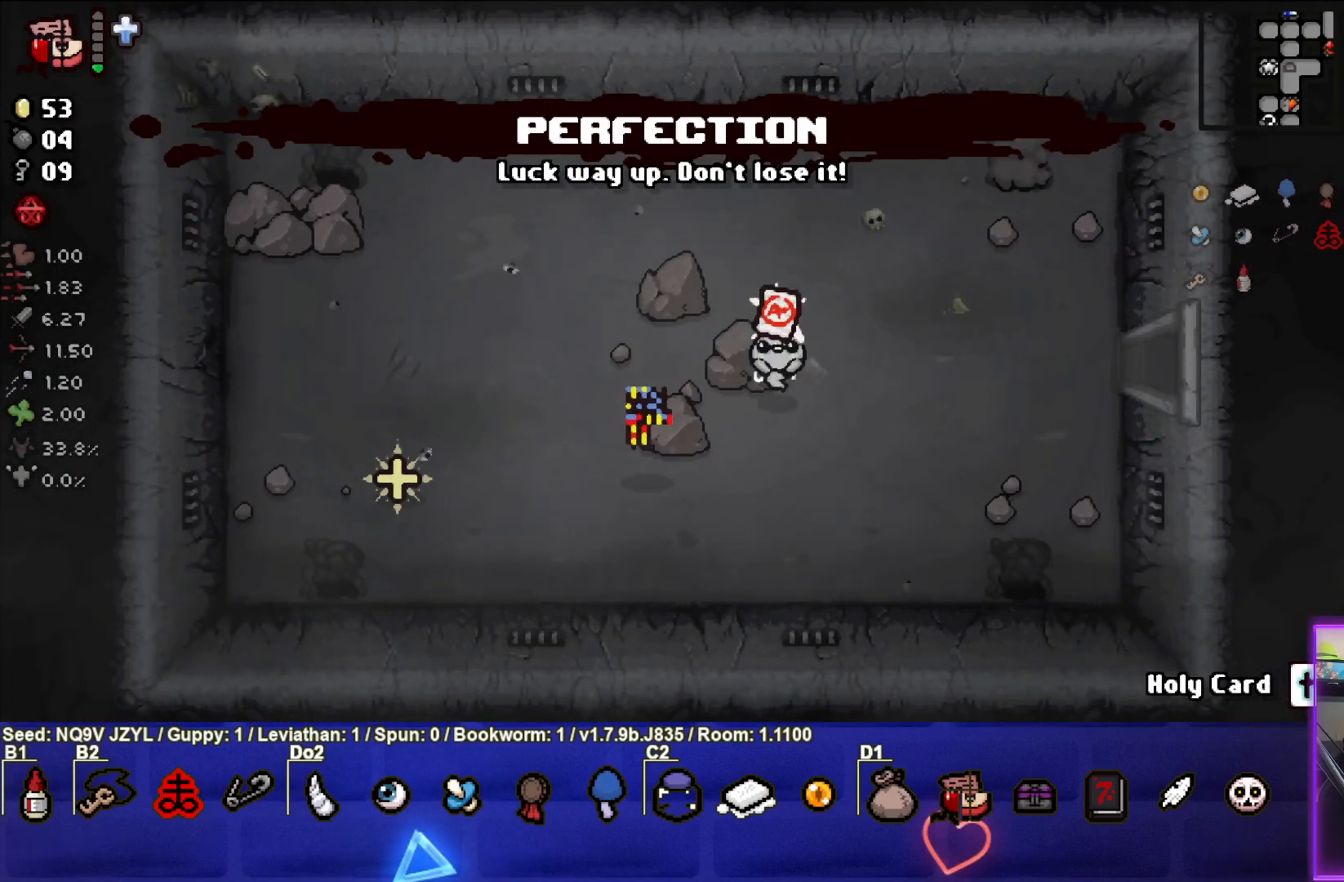
{"buttons": [], "left_stick": "right", "events": []}
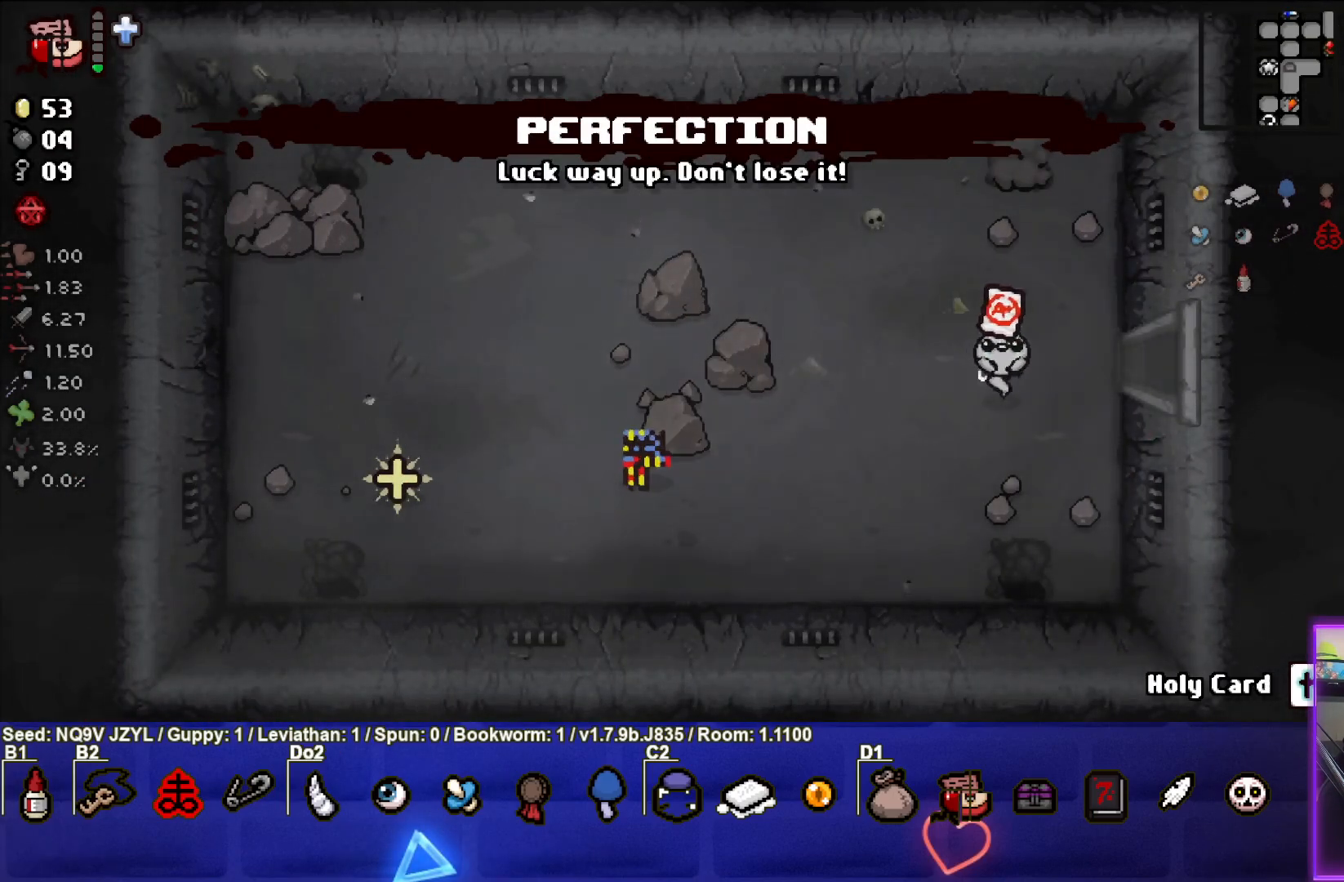
{"buttons": [], "left_stick": "right", "events": []}
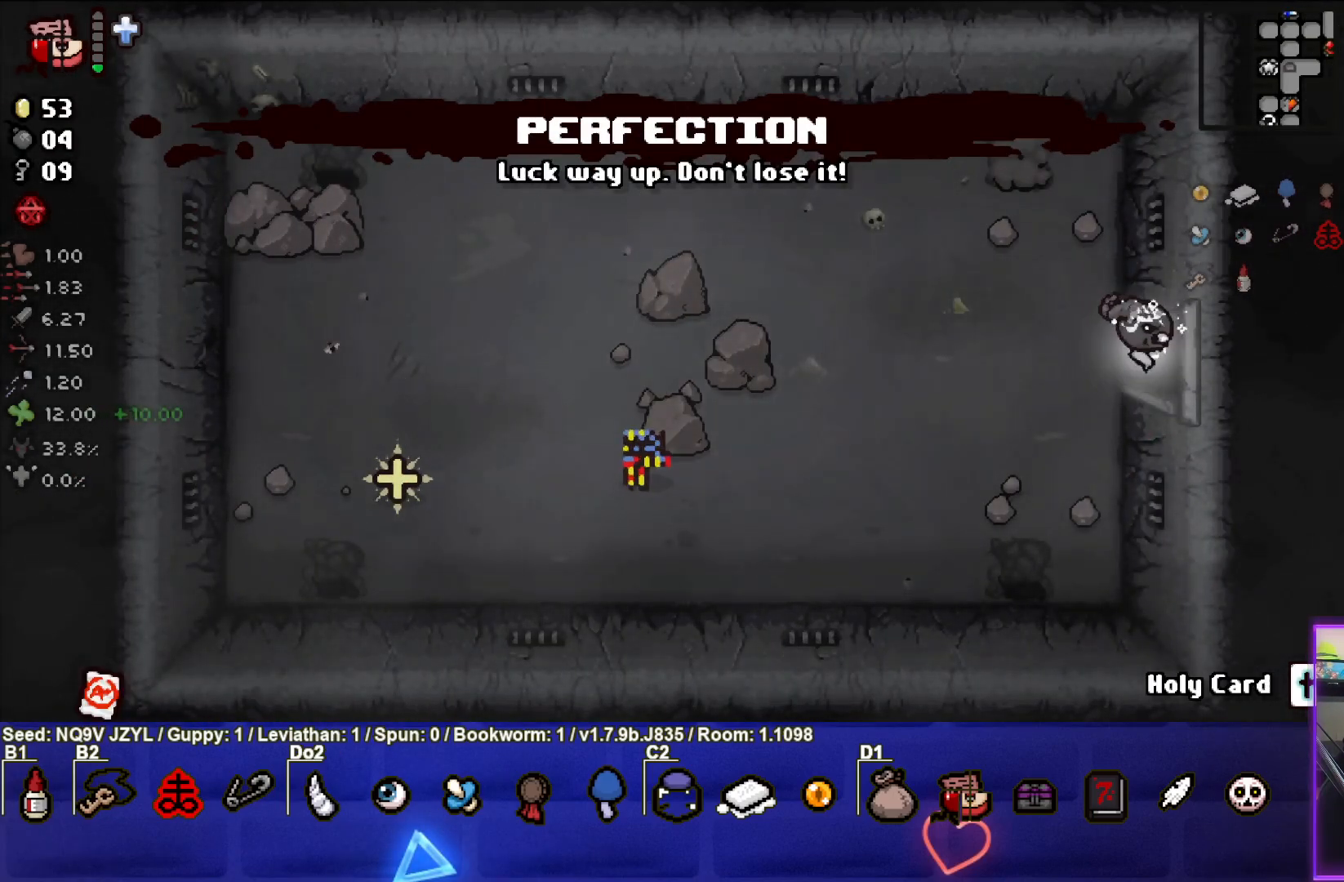
{"buttons": [], "left_stick": "center", "events": [[283, "left_stick", "center"]]}
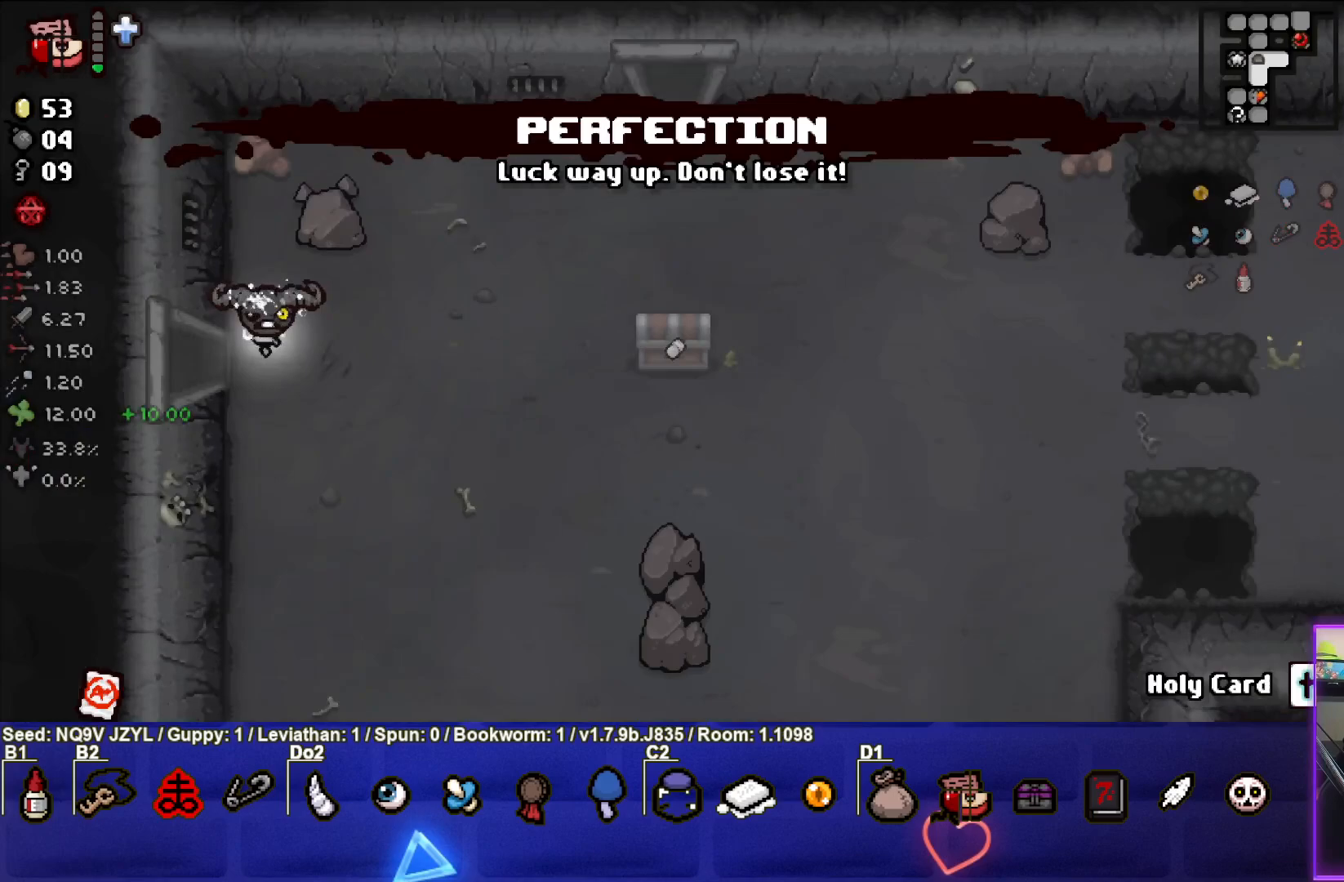
{"buttons": [], "left_stick": "down-right", "events": [[50, "left_stick", "right"], [417, "left_stick", "down-right"]]}
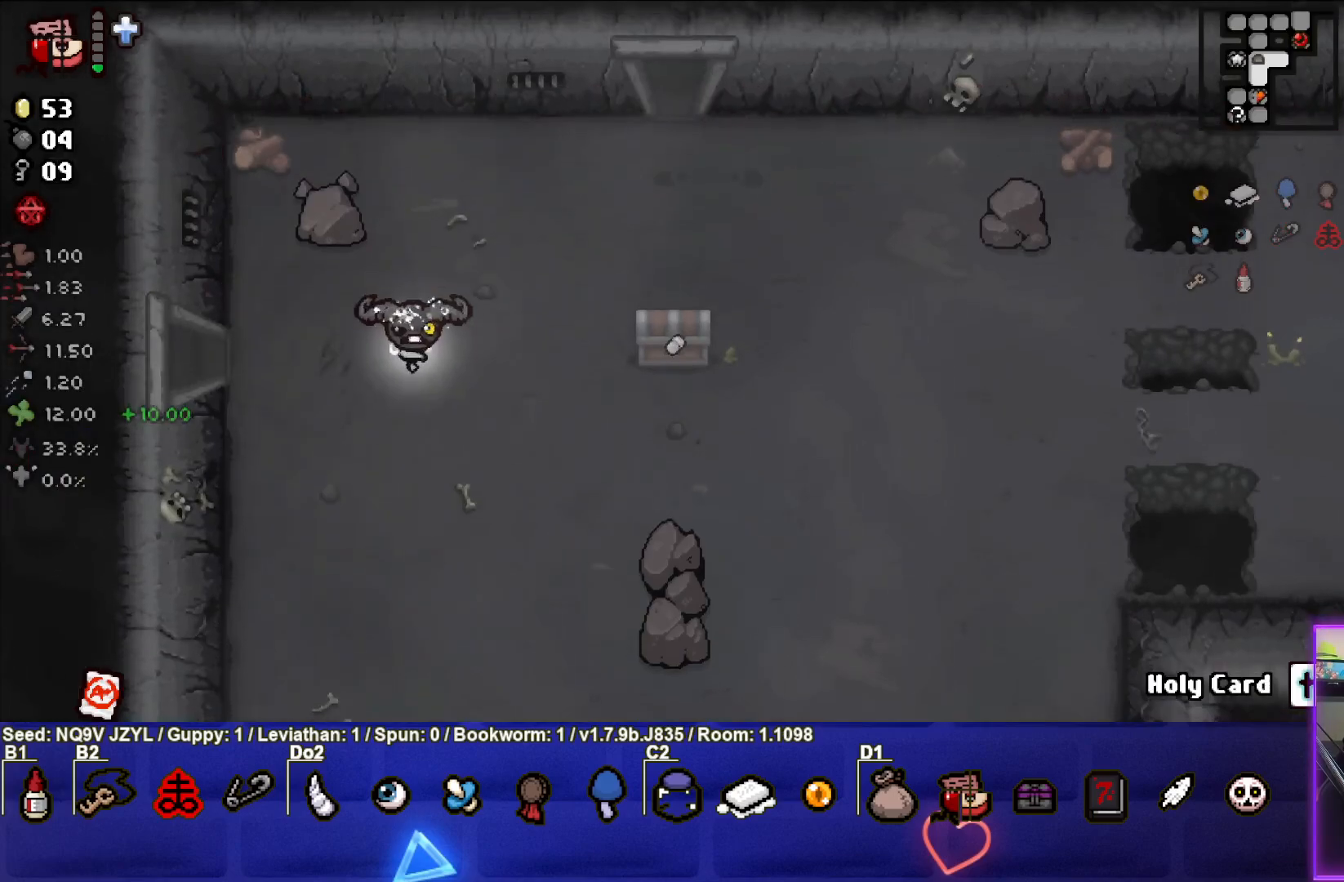
{"buttons": [], "left_stick": "down-right", "events": []}
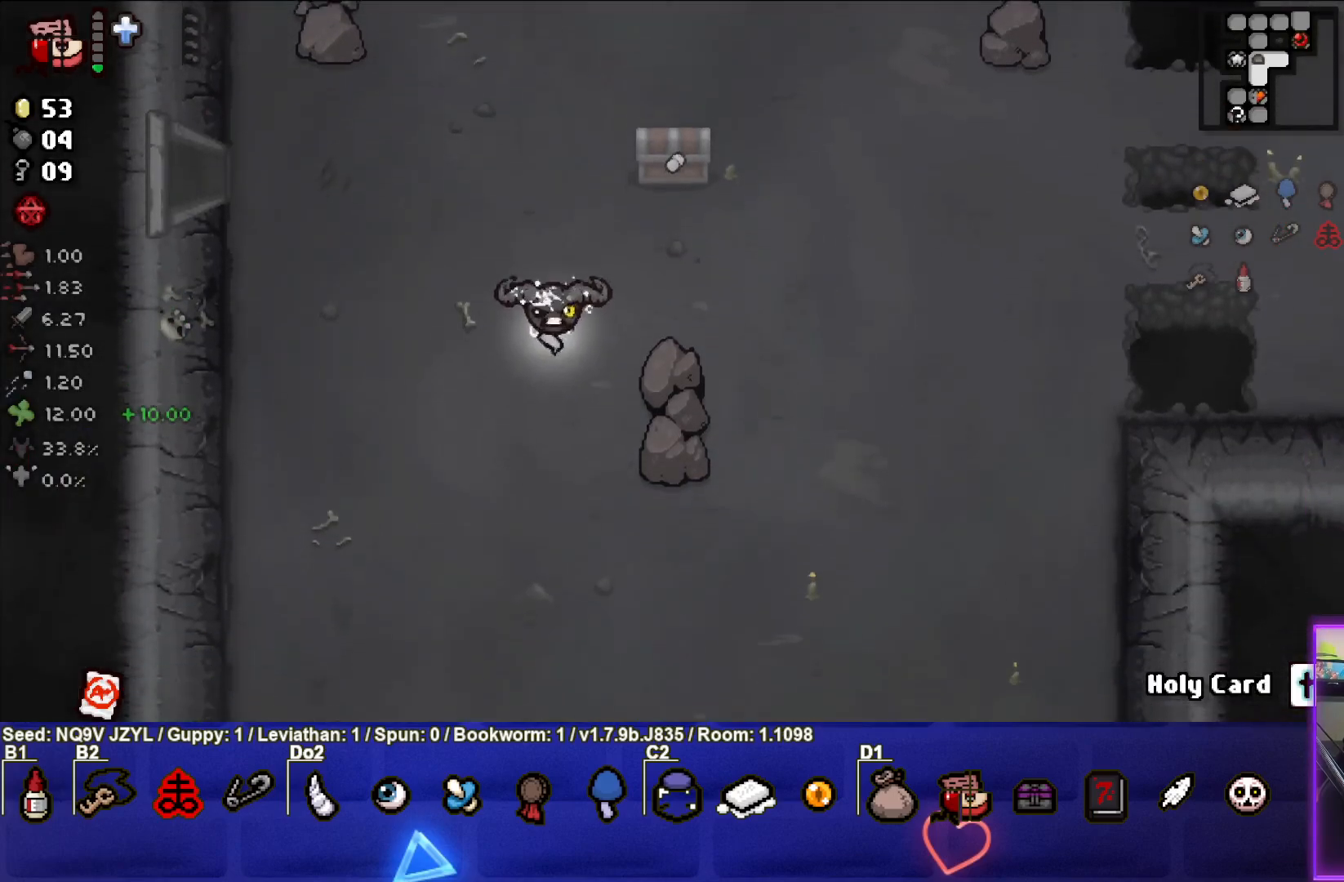
{"buttons": ["CIRCLE"], "left_stick": "down-right", "events": [[17, "CIRCLE", "down"]]}
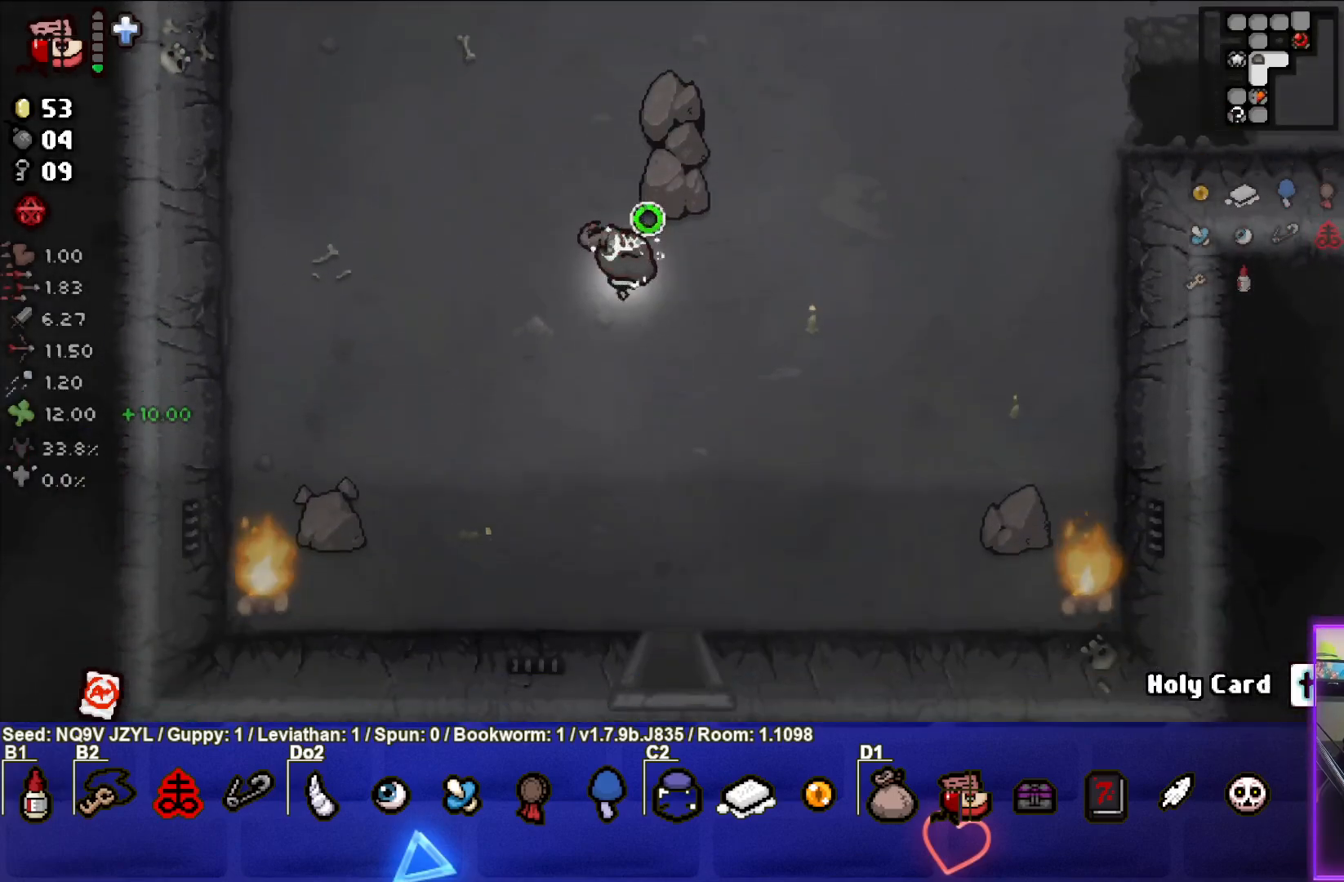
{"buttons": ["CIRCLE"], "left_stick": "down", "events": [[67, "left_stick", "down"]]}
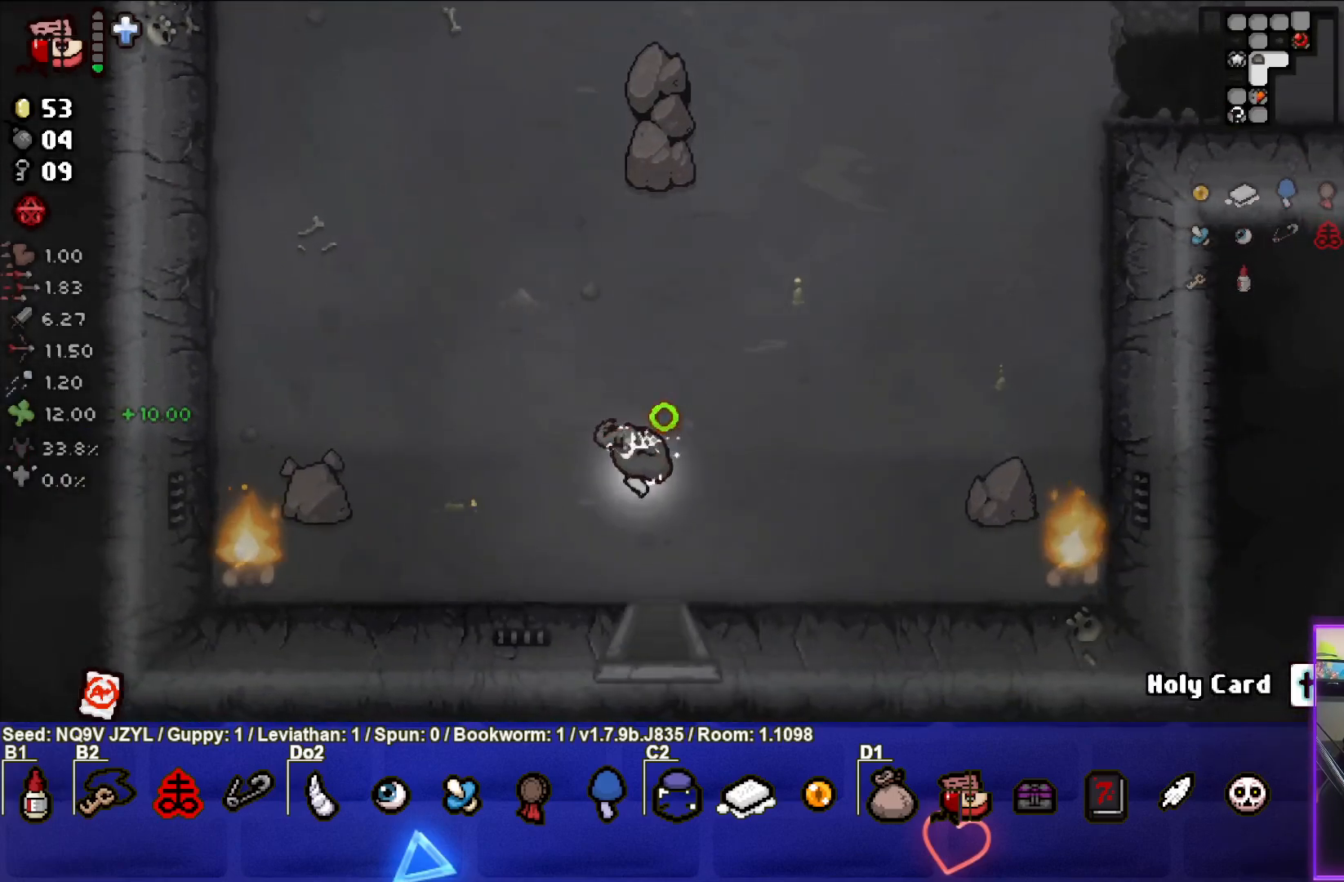
{"buttons": ["CIRCLE"], "left_stick": "center", "events": [[400, "left_stick", "center"]]}
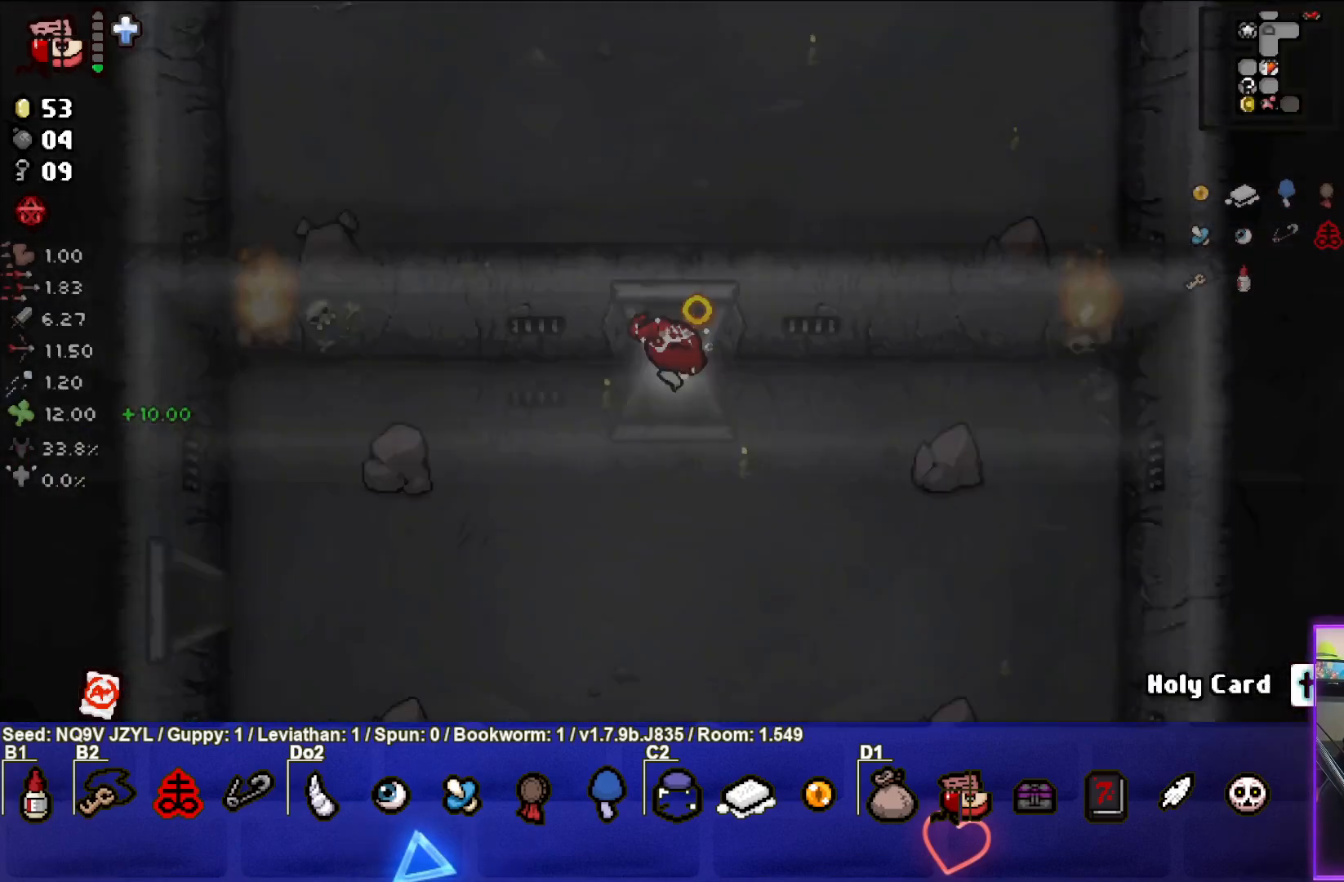
{"buttons": ["CIRCLE"], "left_stick": "down-right", "events": [[133, "left_stick", "down-right"]]}
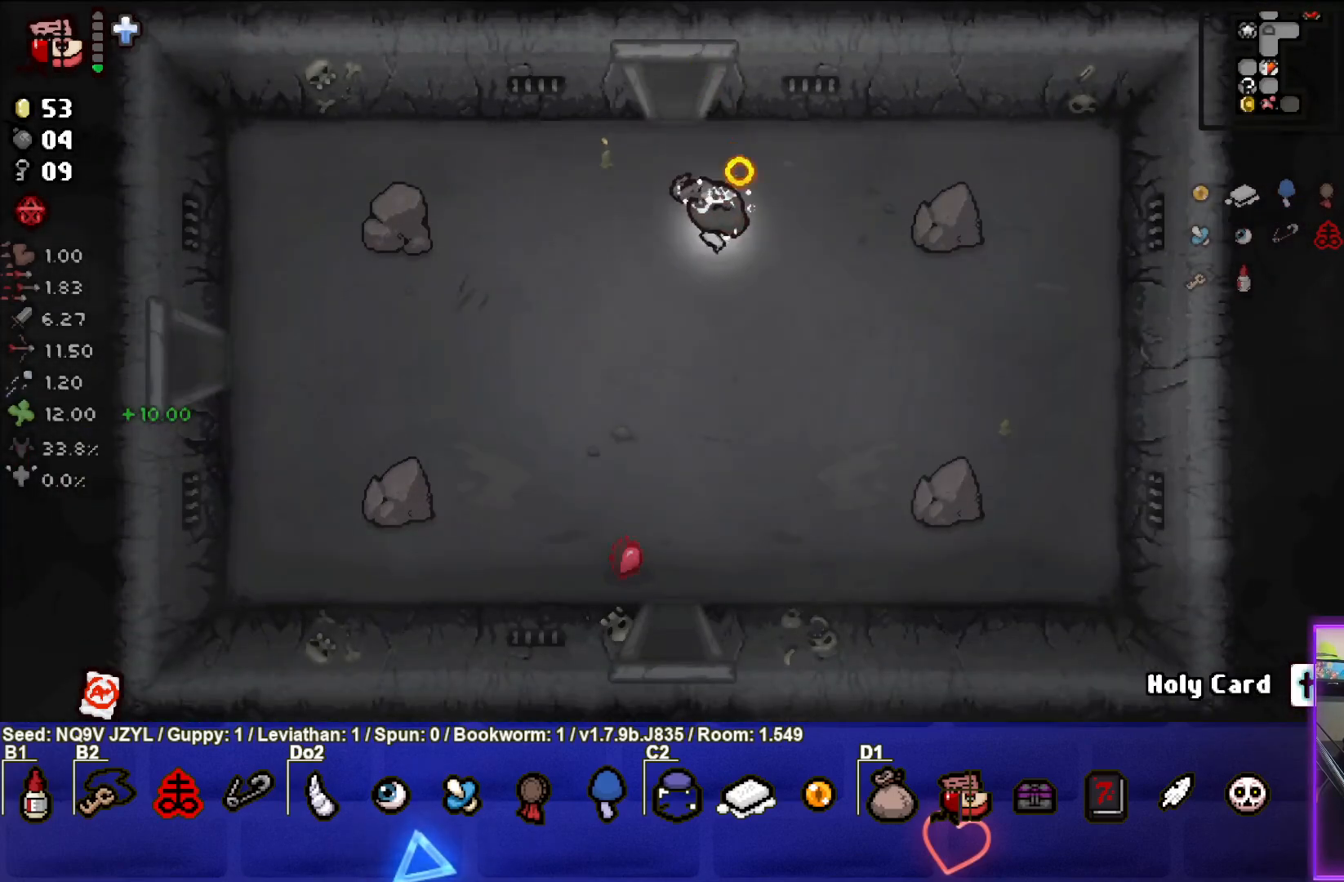
{"buttons": ["CIRCLE"], "left_stick": "down", "events": [[17, "left_stick", "center"], [150, "left_stick", "down"]]}
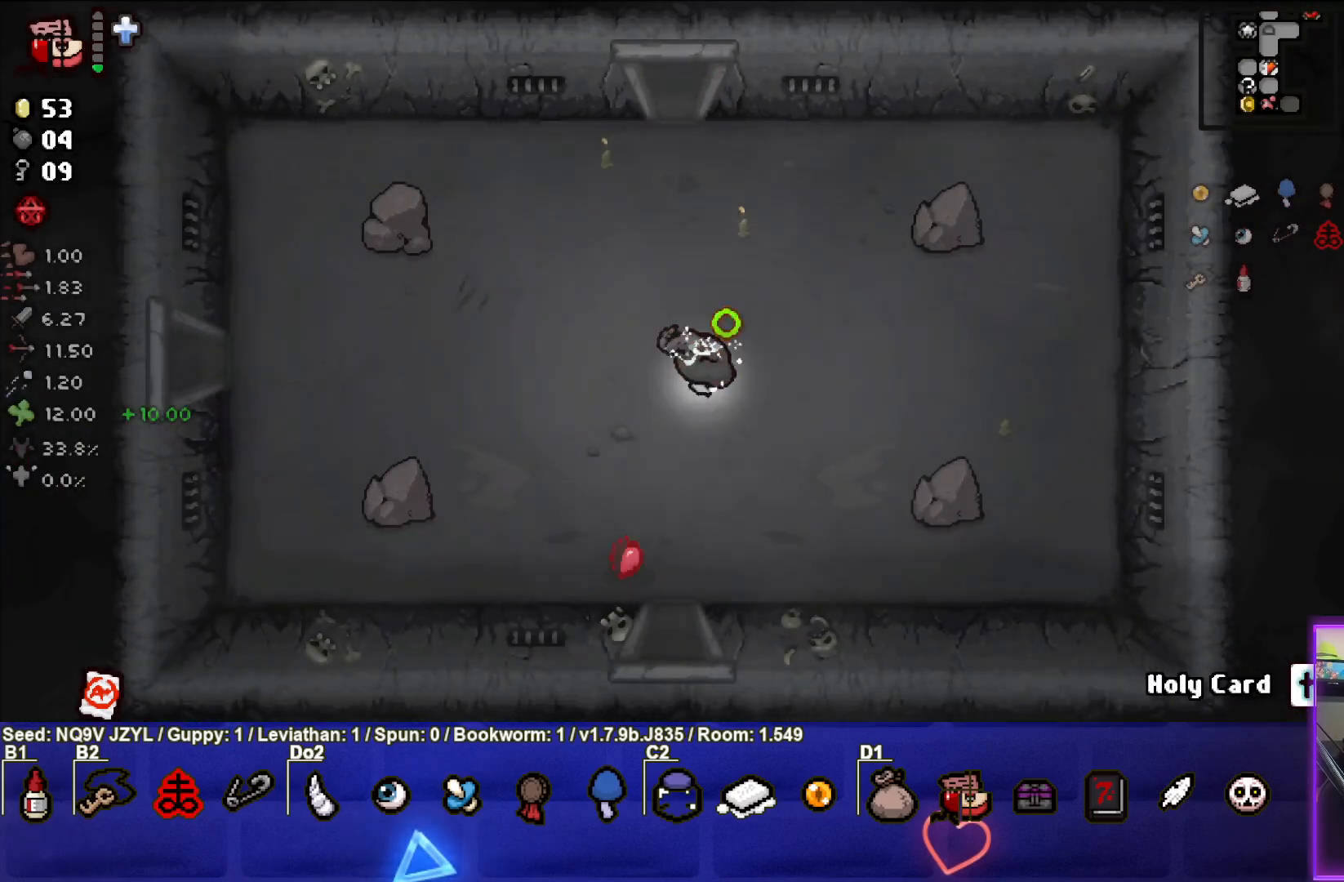
{"buttons": ["CIRCLE"], "left_stick": "down", "events": []}
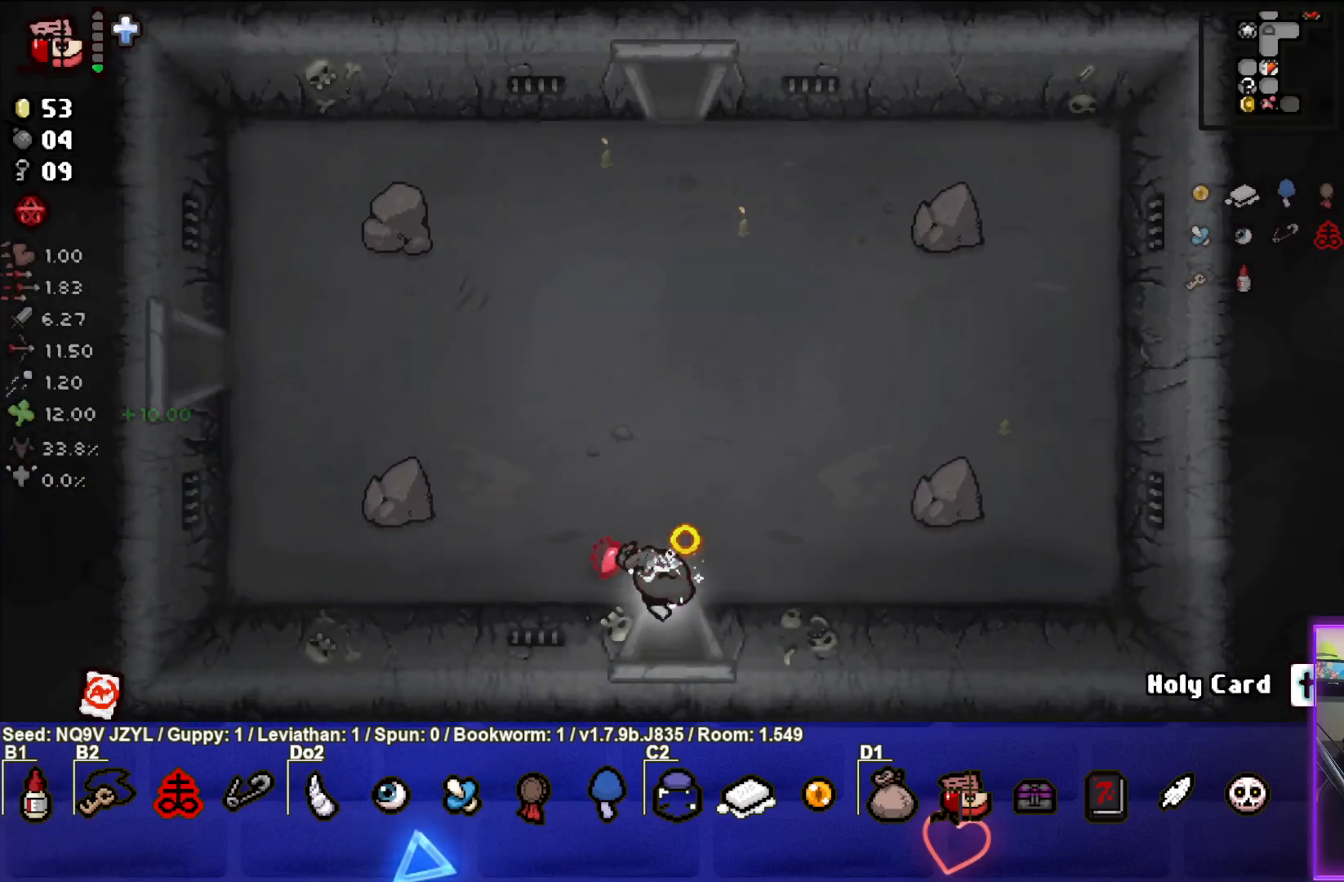
{"buttons": ["CIRCLE"], "left_stick": "center", "events": [[133, "left_stick", "center"]]}
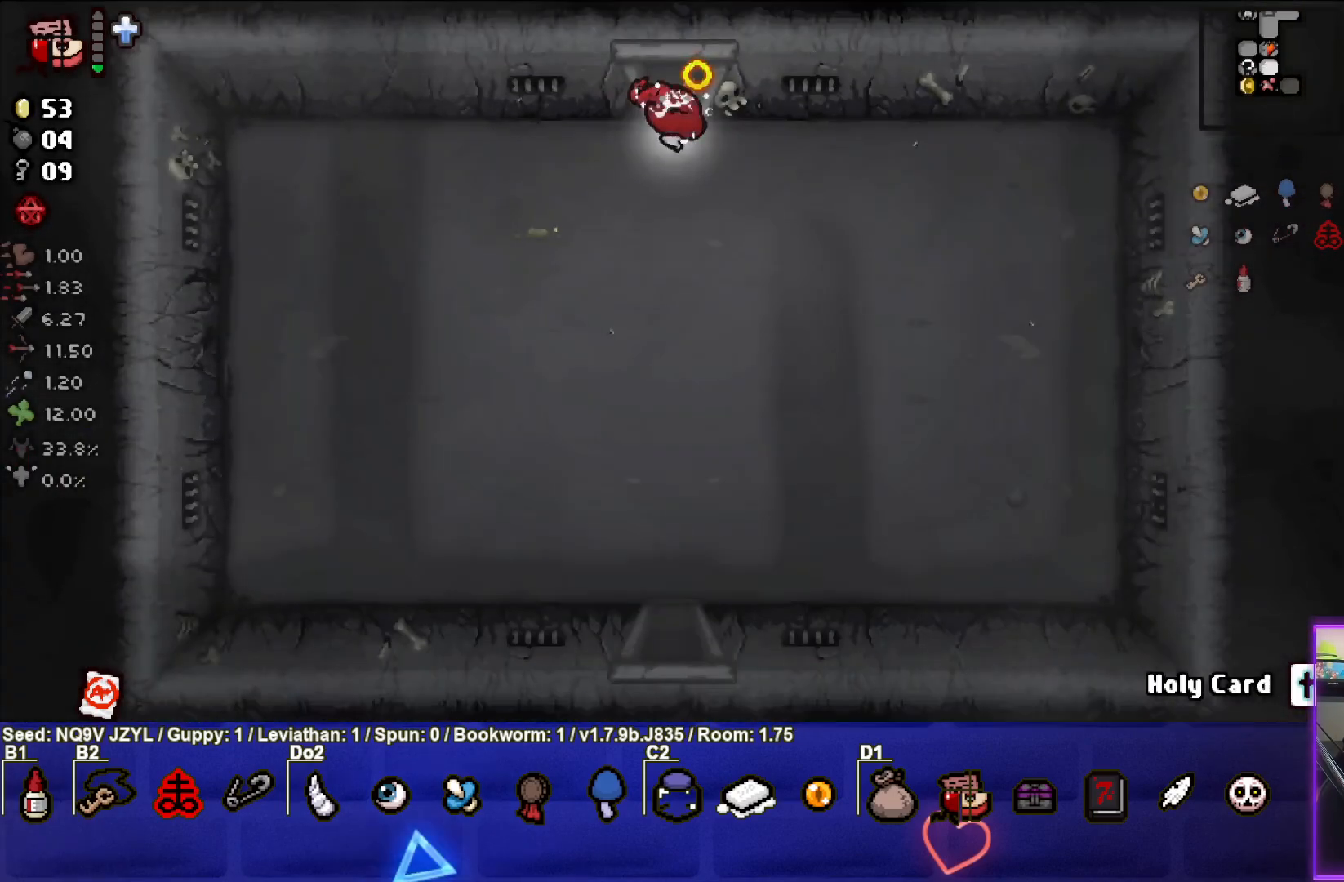
{"buttons": [], "left_stick": "center", "events": [[283, "CROSS", "down"], [300, "CIRCLE", "up"], [500, "CROSS", "up"]]}
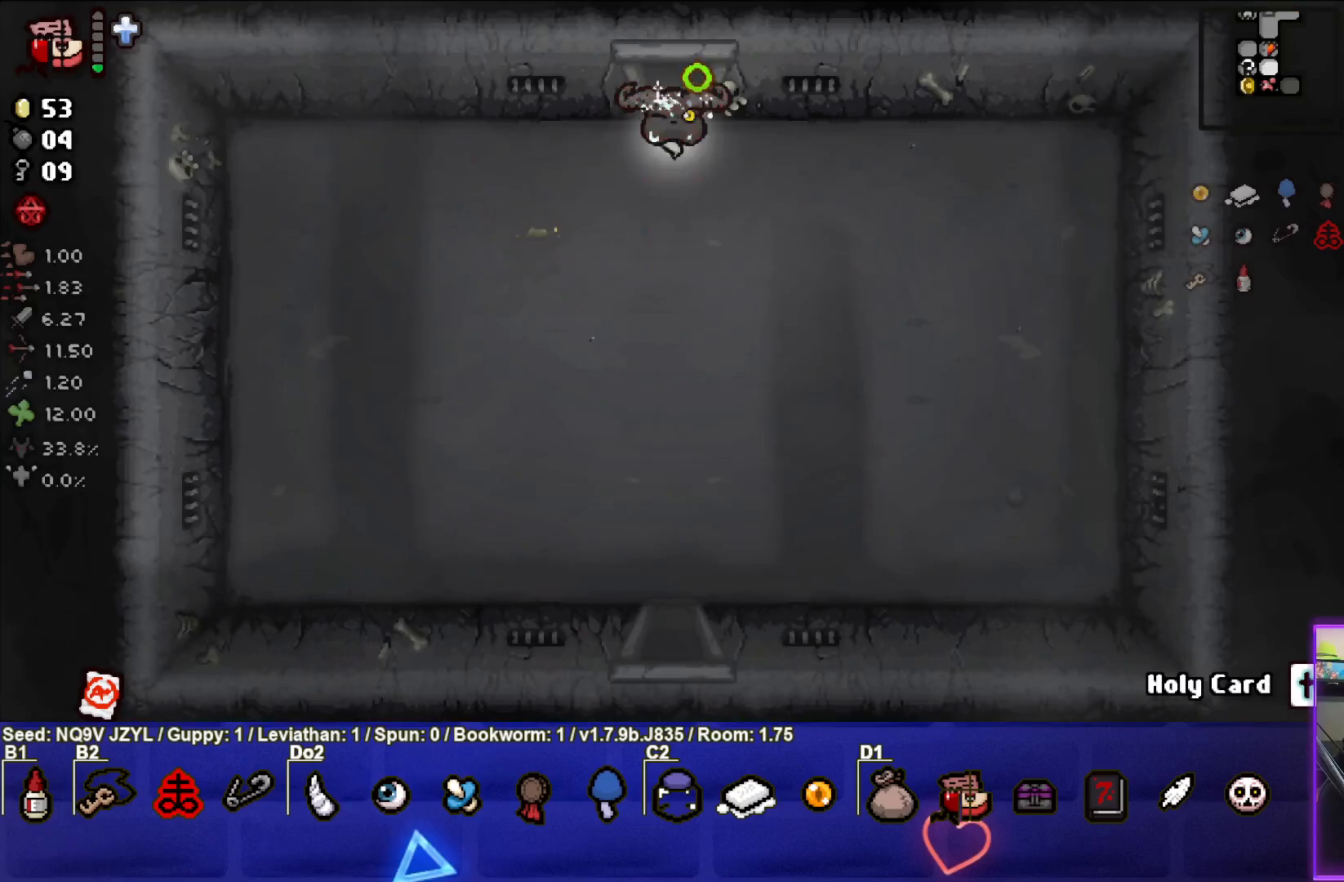
{"buttons": [], "left_stick": "center", "events": []}
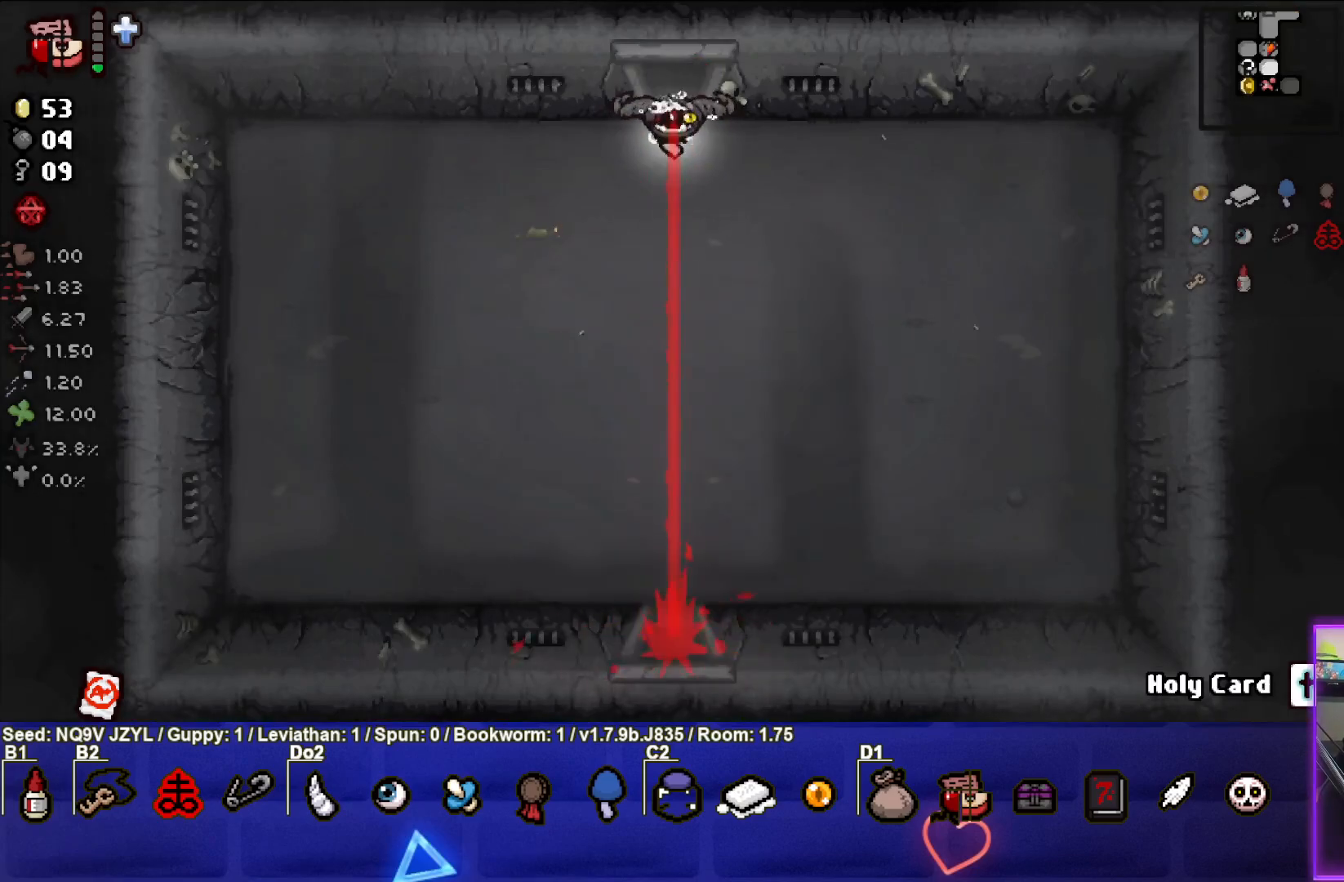
{"buttons": [], "left_stick": "center", "events": []}
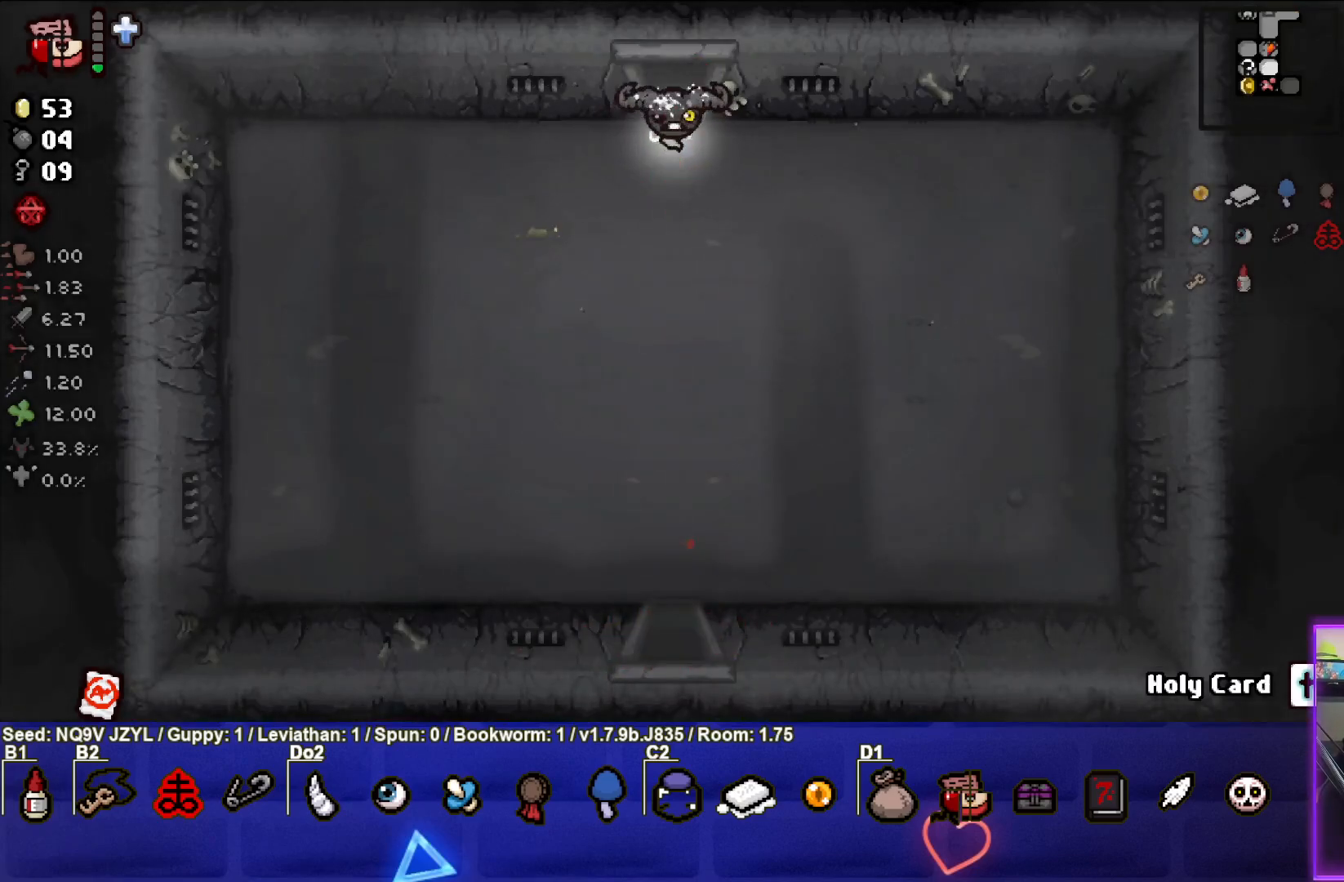
{"buttons": [], "left_stick": "up", "events": [[417, "left_stick", "up"]]}
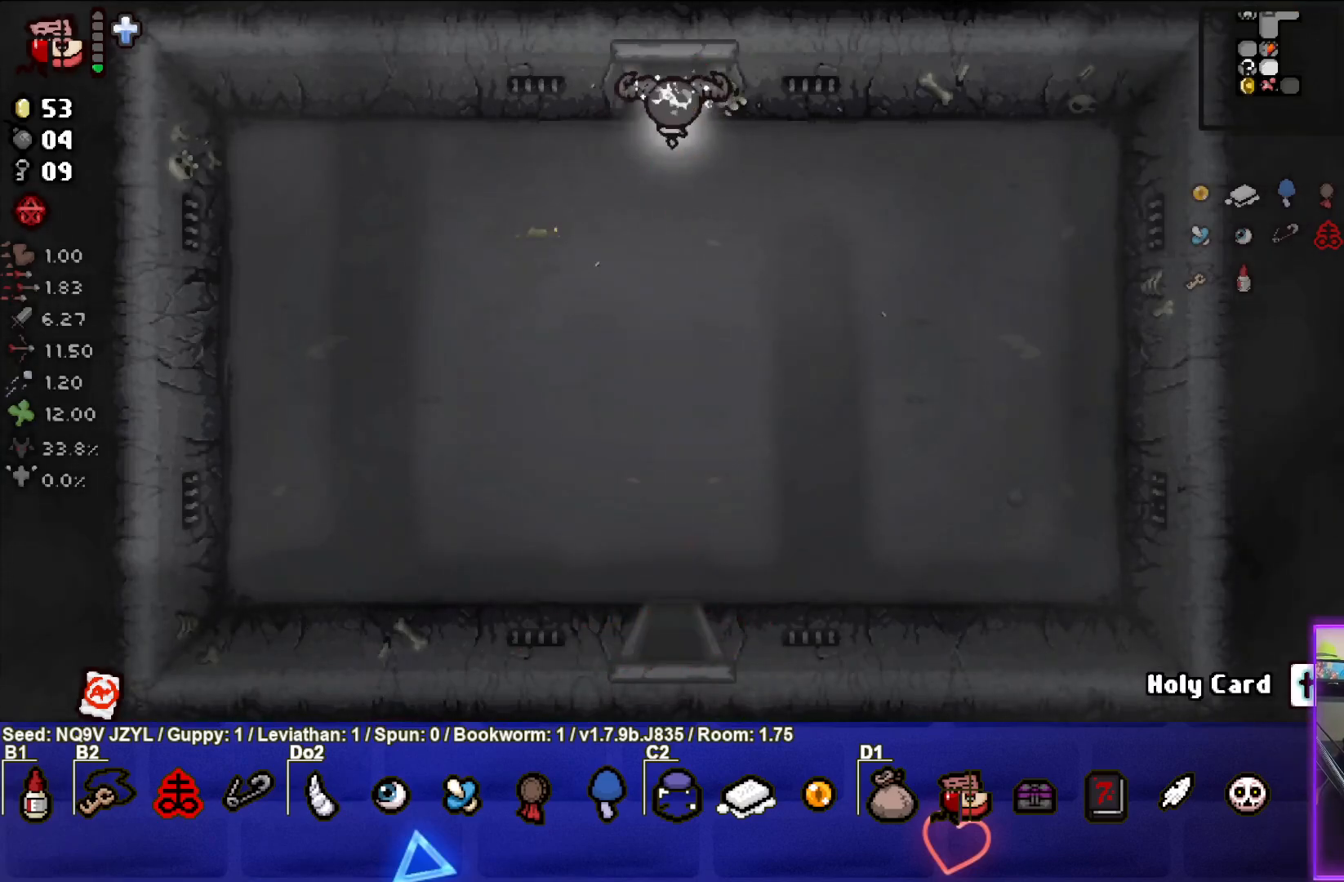
{"buttons": [], "left_stick": "center", "events": [[333, "left_stick", "center"]]}
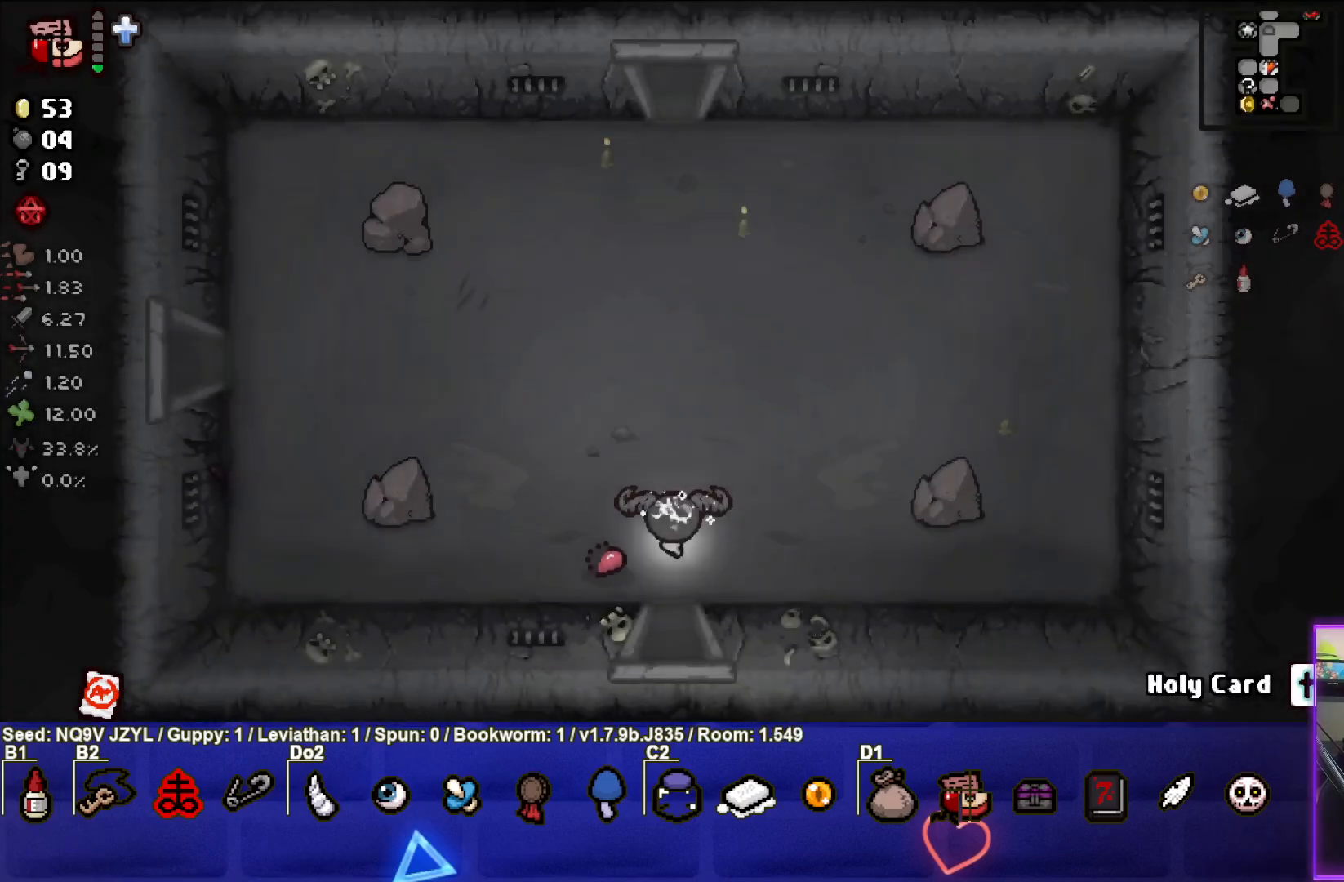
{"buttons": [], "left_stick": "up", "events": [[500, "left_stick", "up"]]}
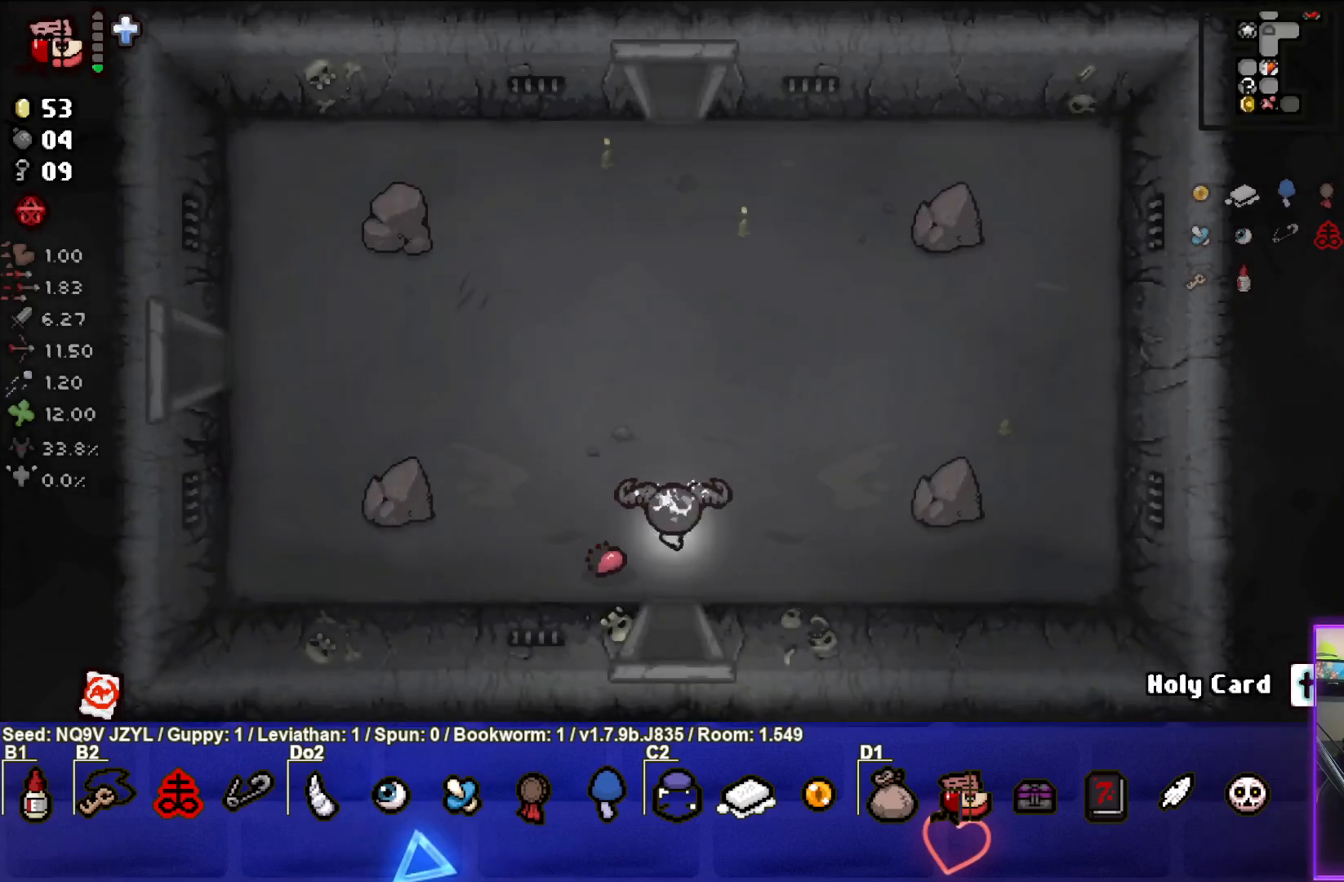
{"buttons": [], "left_stick": "down", "events": [[350, "left_stick", "center"], [400, "left_stick", "down"]]}
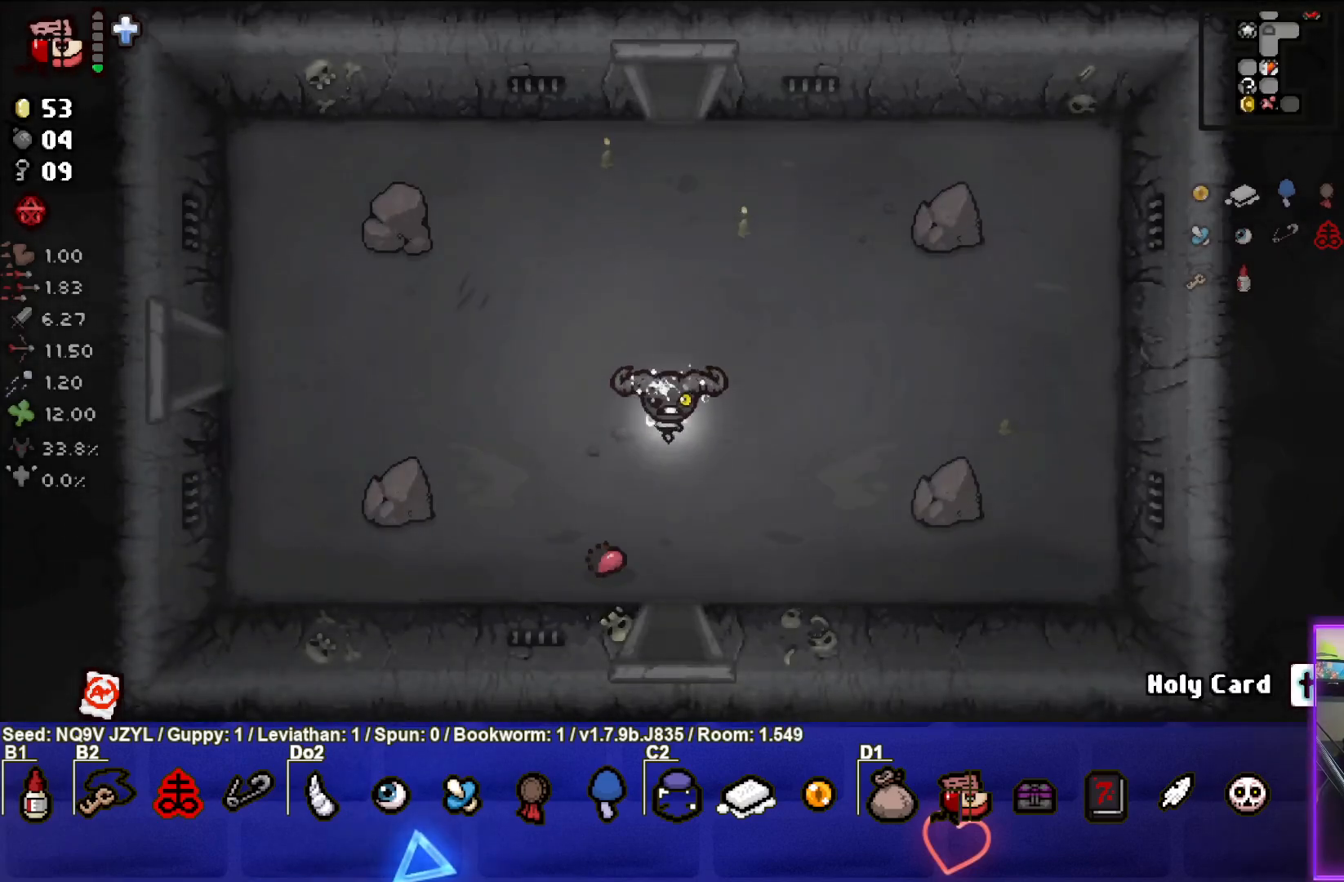
{"buttons": [], "left_stick": "down", "events": []}
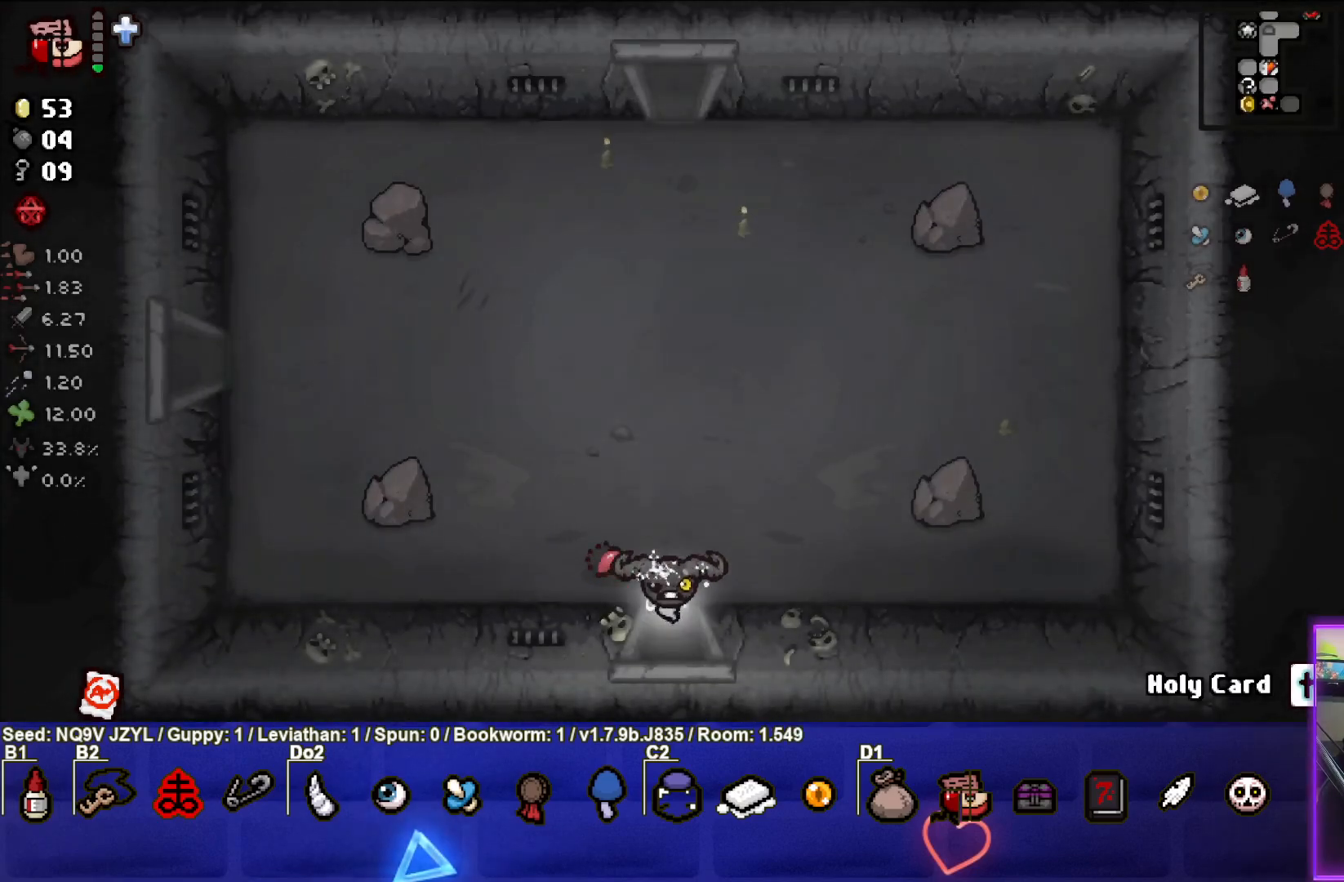
{"buttons": ["CIRCLE"], "left_stick": "down", "events": [[67, "CIRCLE", "down"]]}
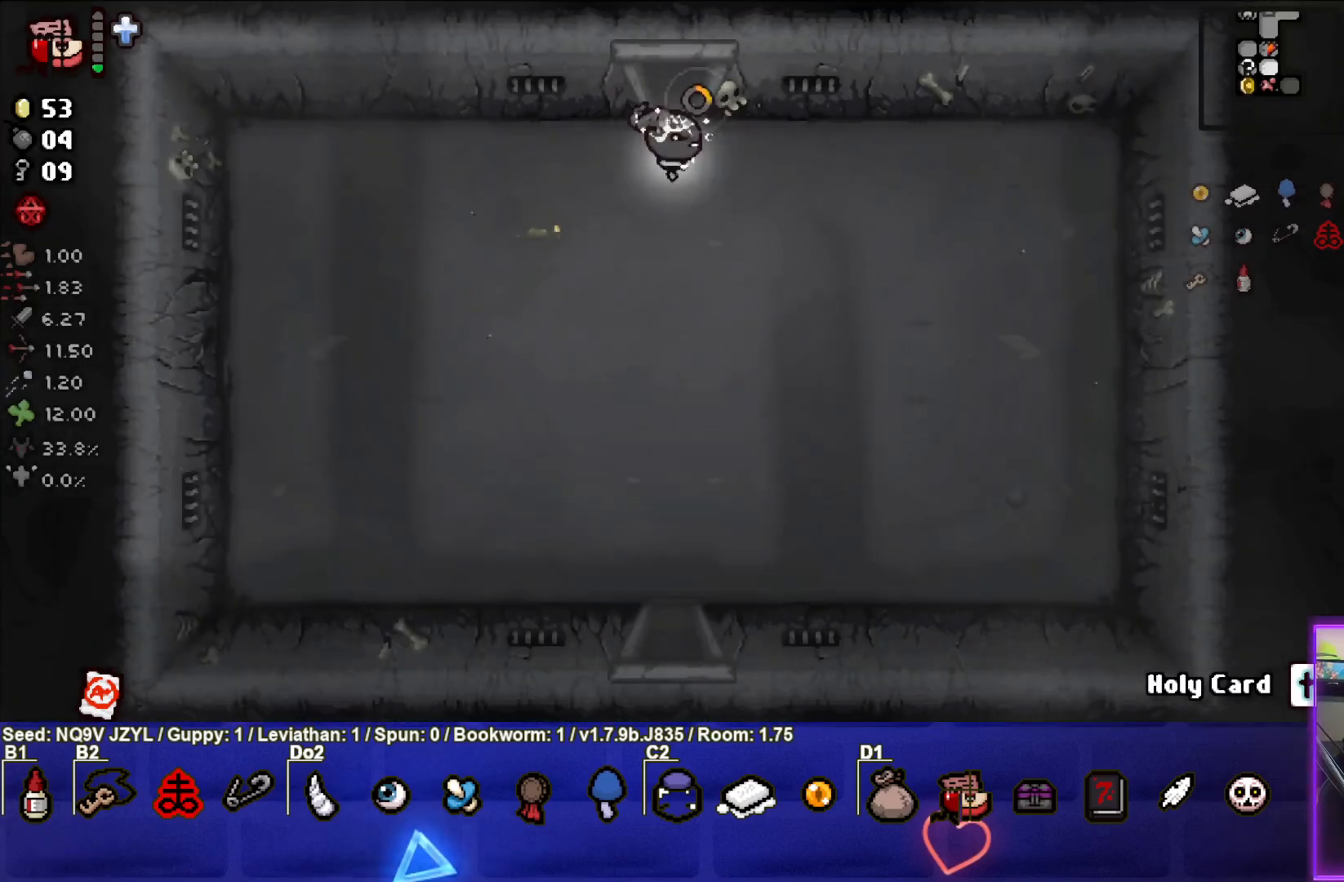
{"buttons": ["CIRCLE"], "left_stick": "down", "events": []}
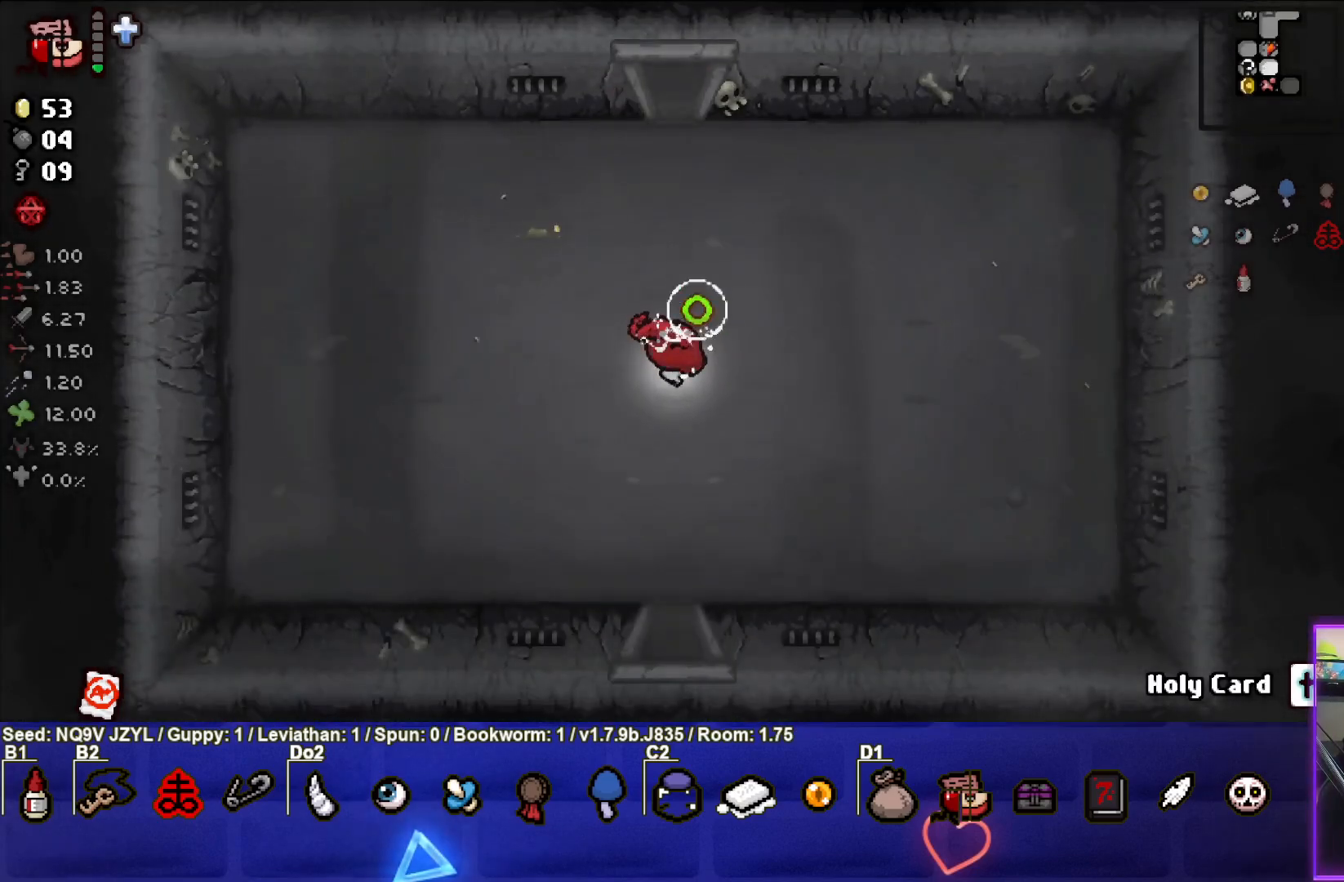
{"buttons": ["CIRCLE"], "left_stick": "down", "events": []}